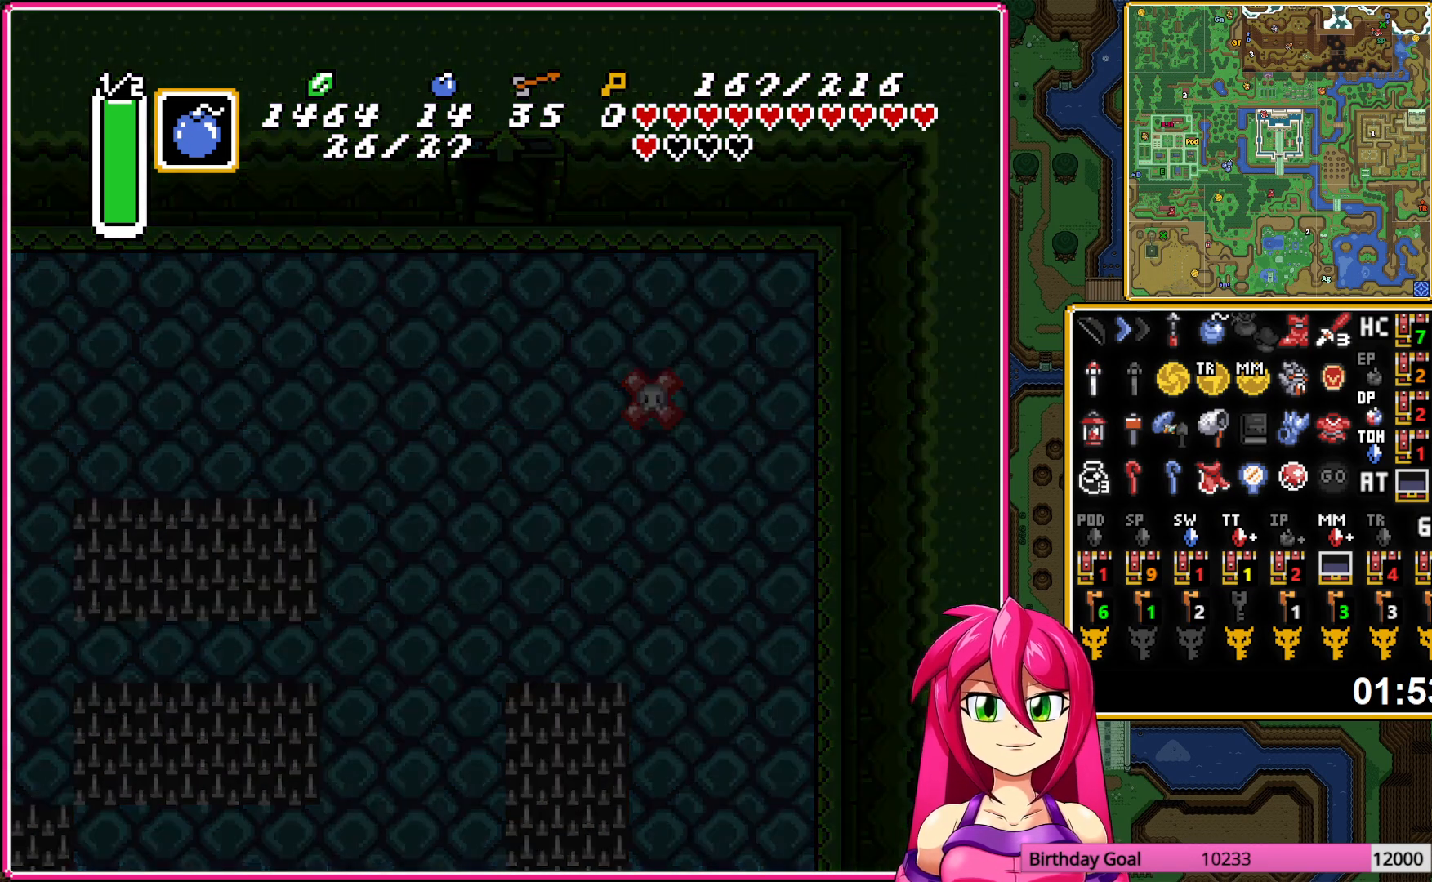
Gameplay with a controller (Nintendo layout); each line is a JSON object with the inputs held at the frame after it. "events" lists button and stick changes between this image and that frame as [ms after this image, input, new state], when the widget could be followed in between. Not read: L3 R3.
{"buttons": ["DPAD_LEFT"], "events": [[433, "DPAD_LEFT", "down"]]}
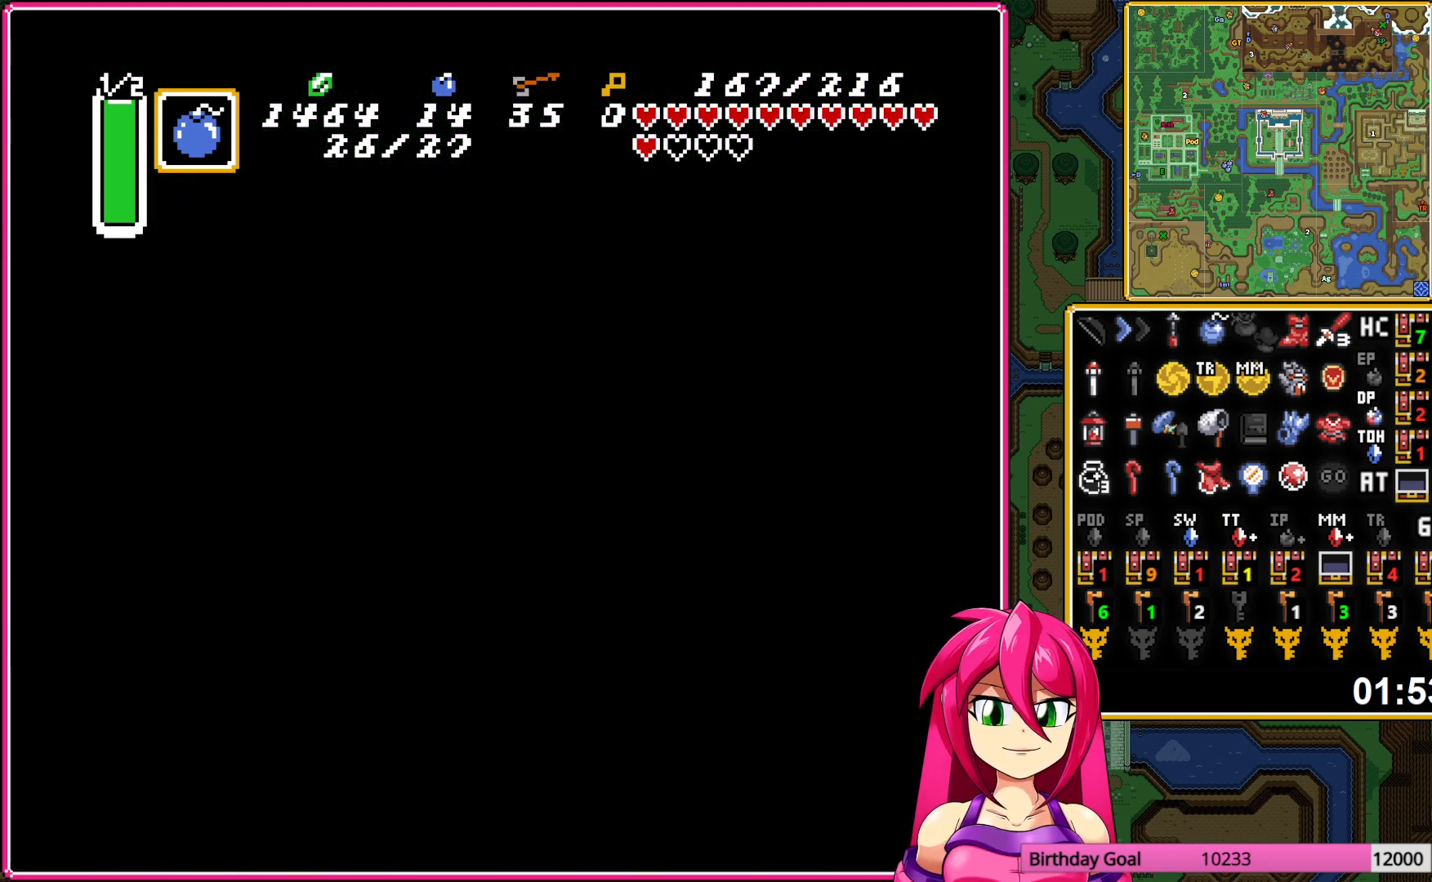
{"buttons": ["DPAD_LEFT"], "events": [[350, "A", "down"], [483, "A", "up"]]}
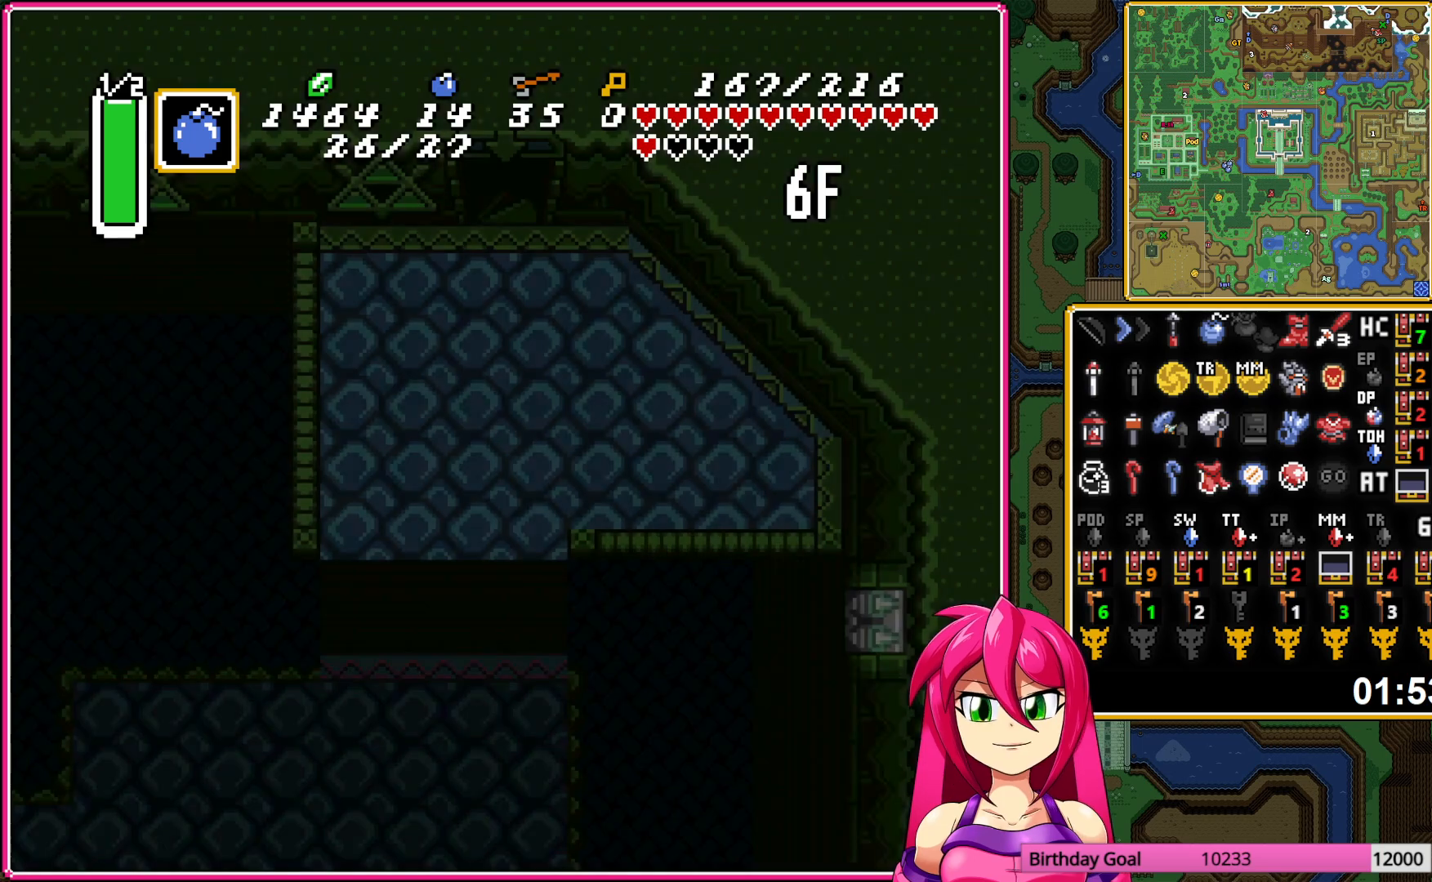
{"buttons": ["A", "DPAD_LEFT"], "events": [[83, "A", "down"], [183, "A", "up"], [300, "A", "down"], [383, "A", "up"], [483, "A", "down"]]}
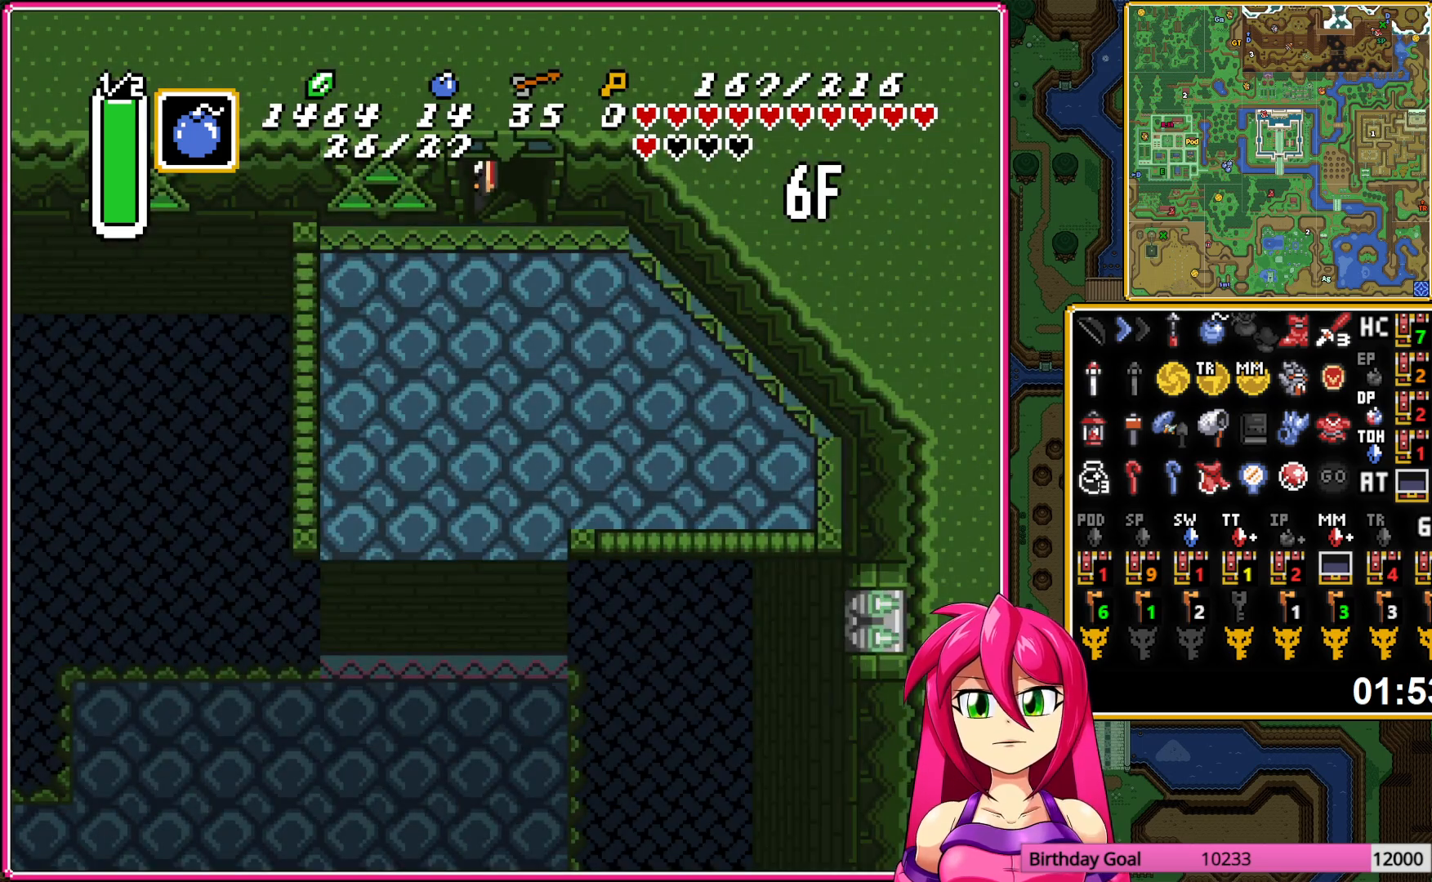
{"buttons": ["DPAD_LEFT"], "events": [[83, "A", "up"], [150, "A", "down"], [267, "A", "up"], [367, "A", "down"], [433, "A", "up"]]}
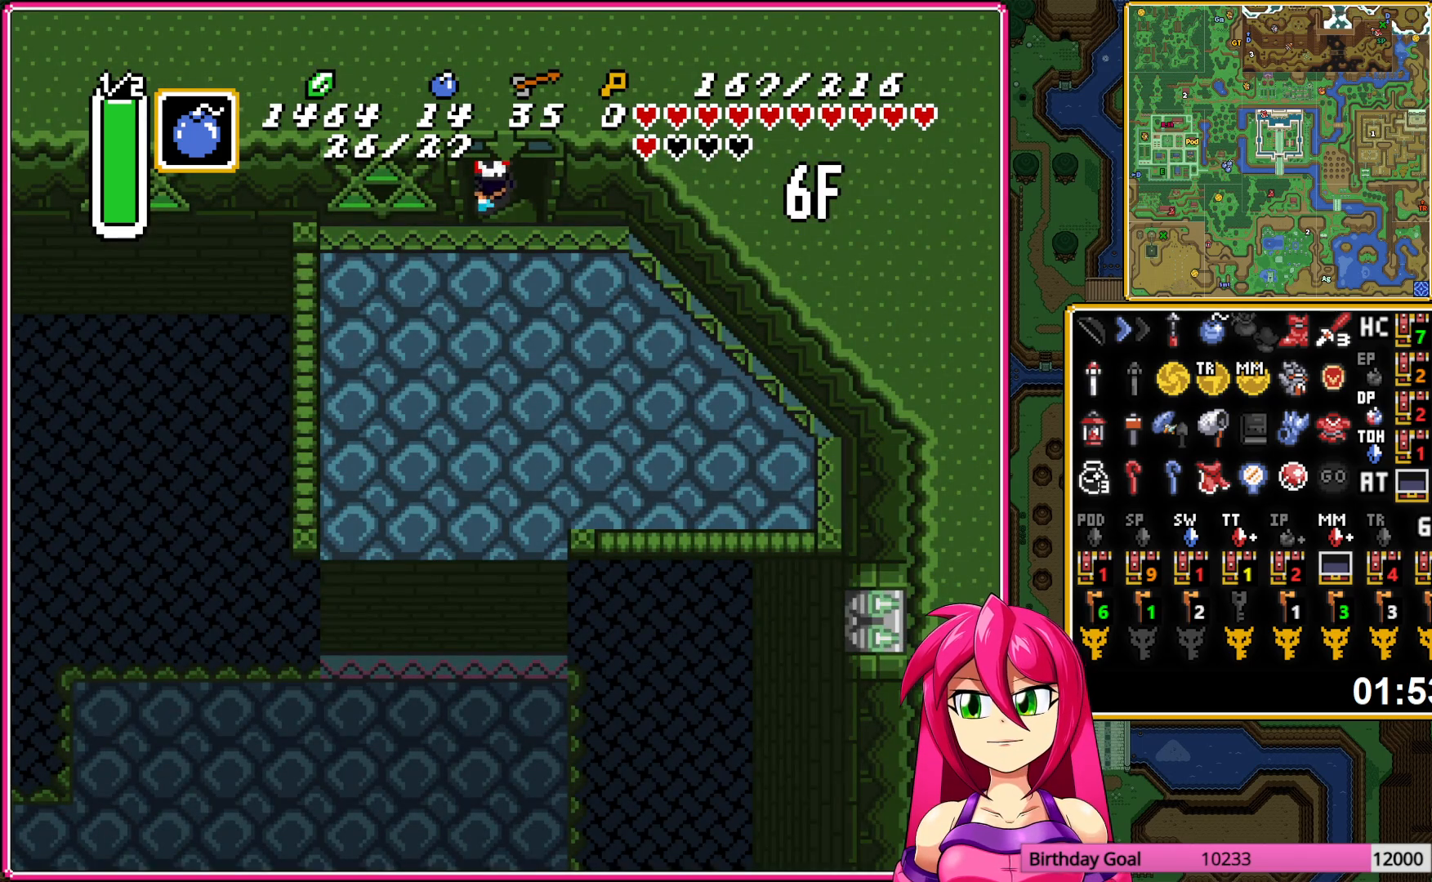
{"buttons": ["DPAD_LEFT"], "events": []}
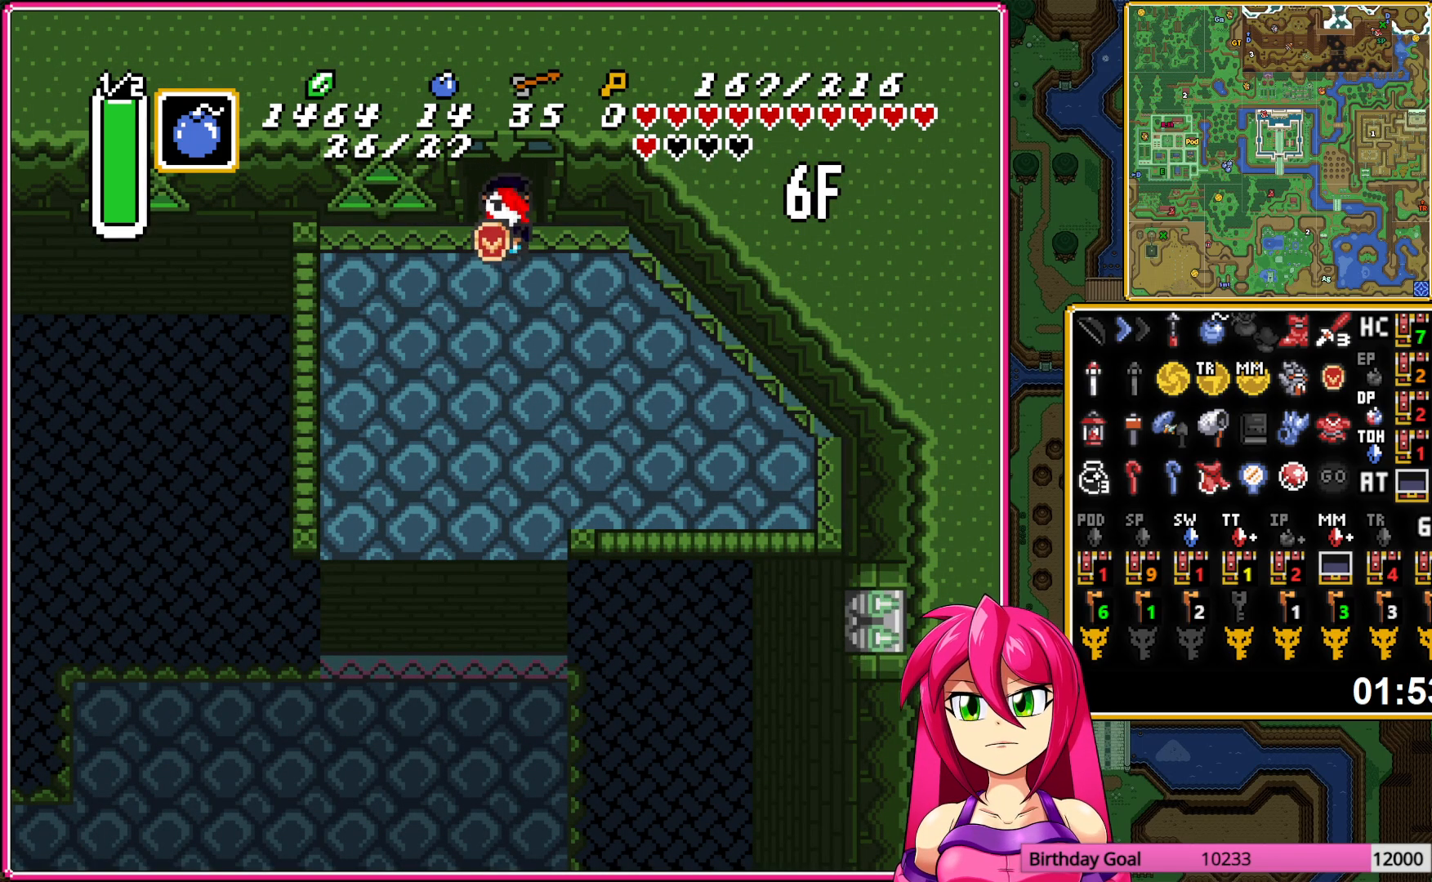
{"buttons": ["A"], "events": [[183, "A", "down"], [250, "DPAD_DOWN", "down"], [250, "DPAD_LEFT", "up"], [450, "DPAD_DOWN", "up"]]}
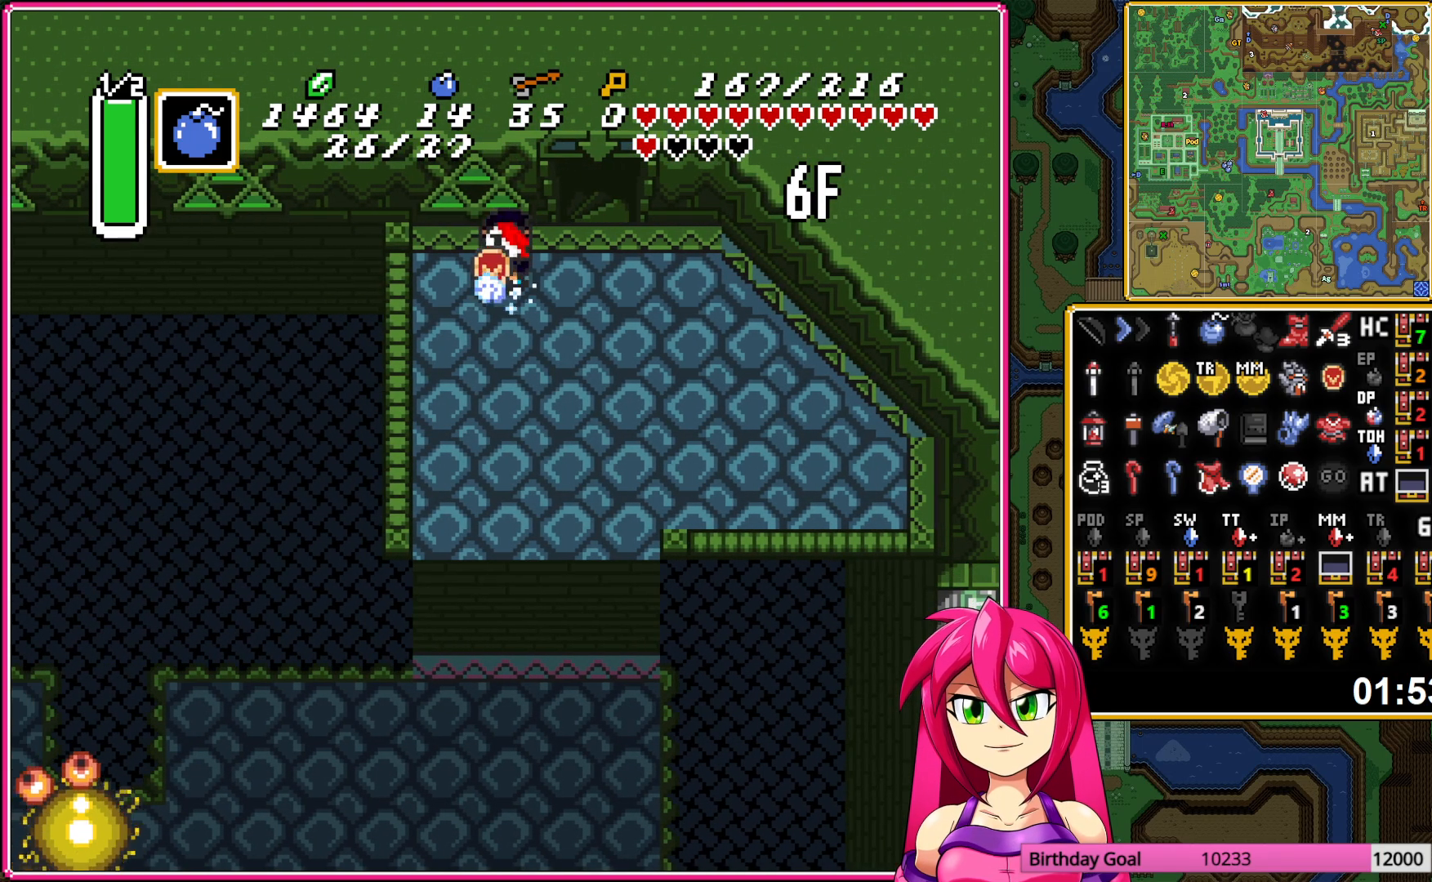
{"buttons": ["A"], "events": []}
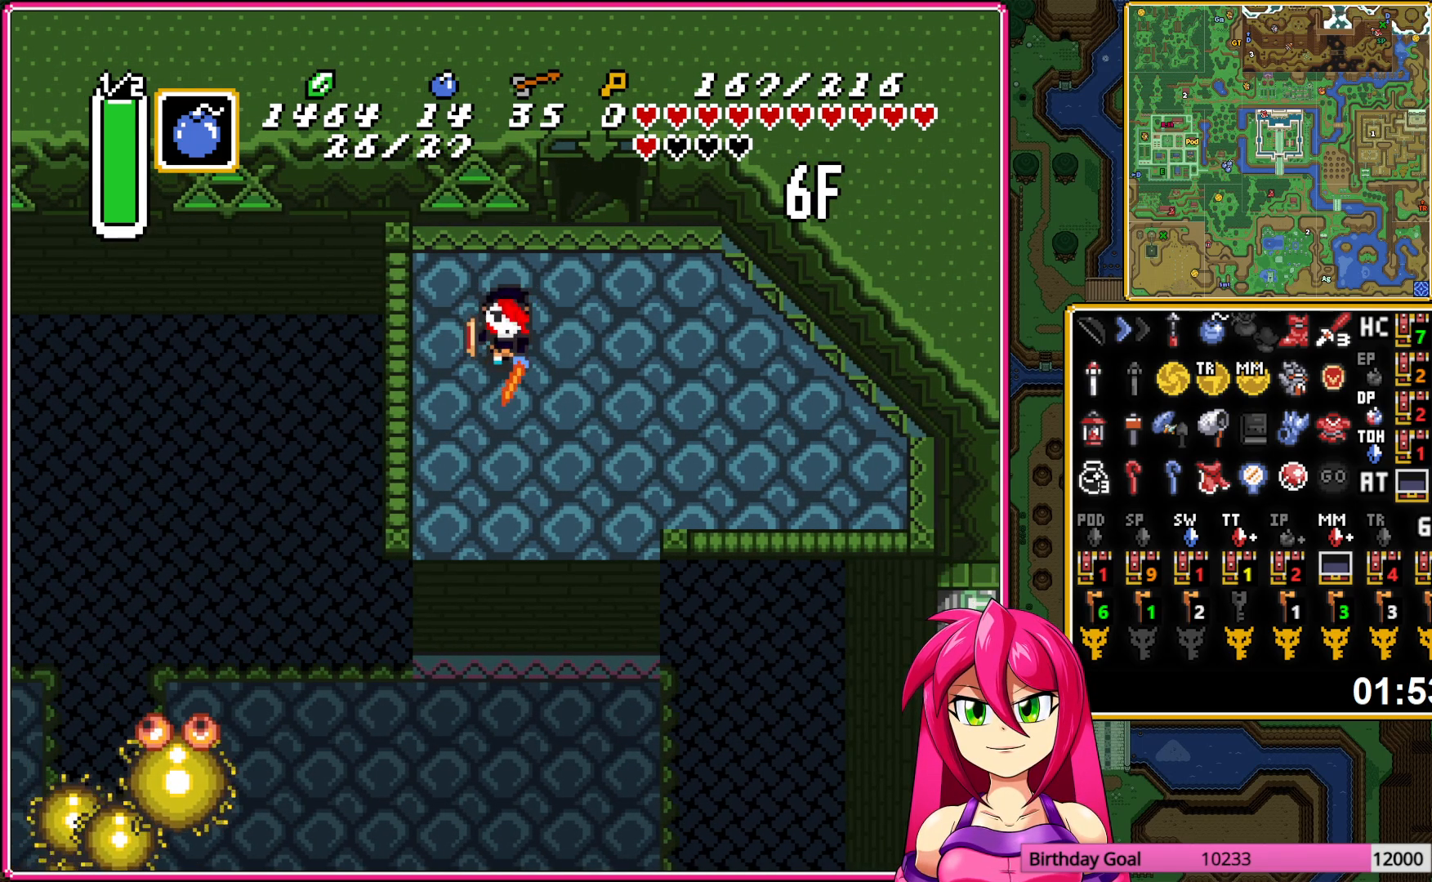
{"buttons": ["DPAD_DOWN", "DPAD_LEFT"], "events": [[217, "A", "up"], [367, "DPAD_DOWN", "down"], [450, "DPAD_LEFT", "down"]]}
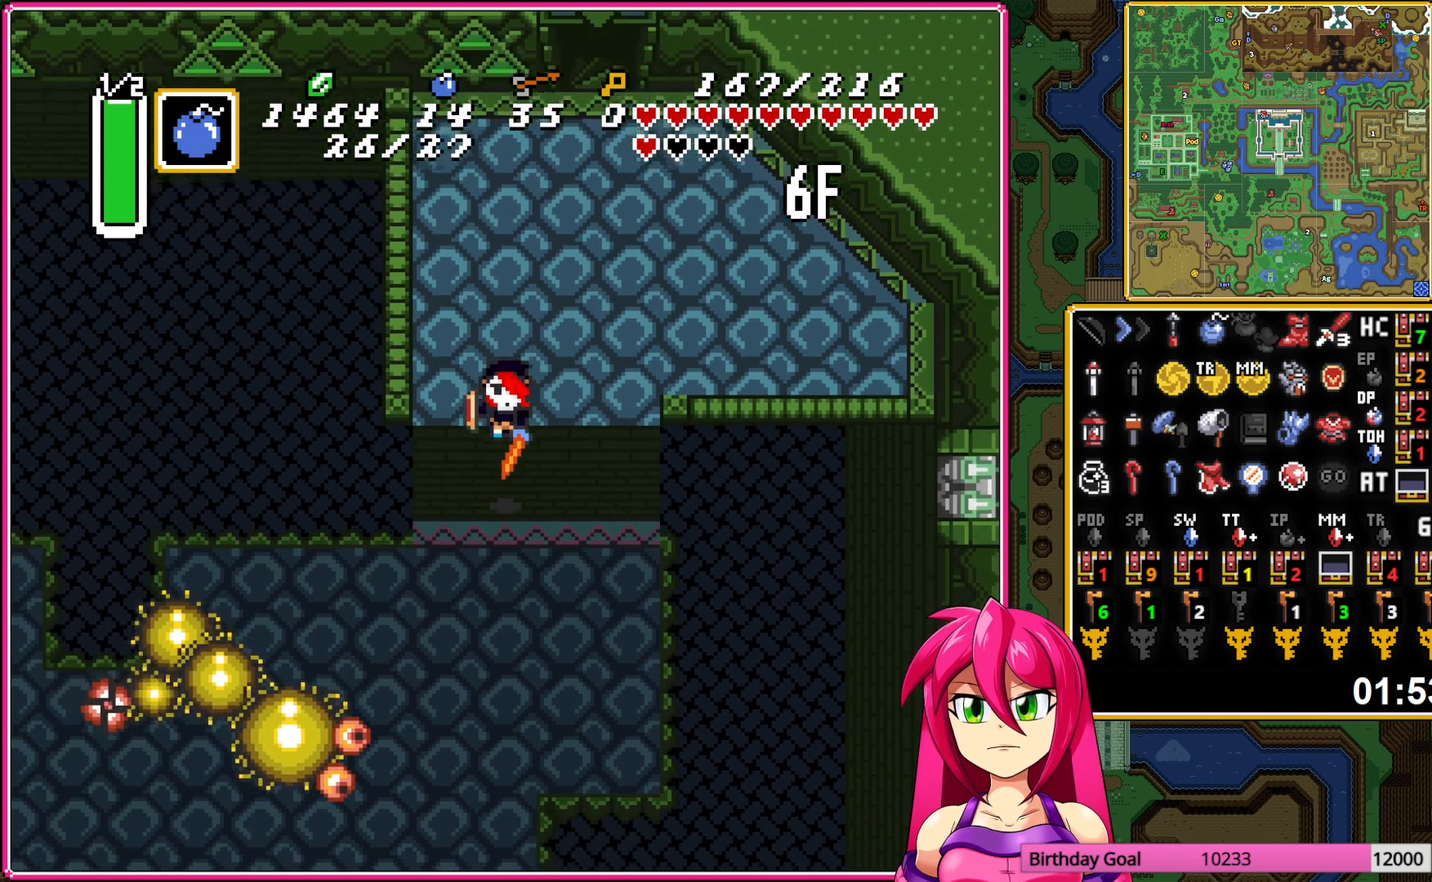
{"buttons": ["DPAD_LEFT"], "events": [[133, "DPAD_LEFT", "up"], [417, "DPAD_LEFT", "down"], [450, "DPAD_DOWN", "up"]]}
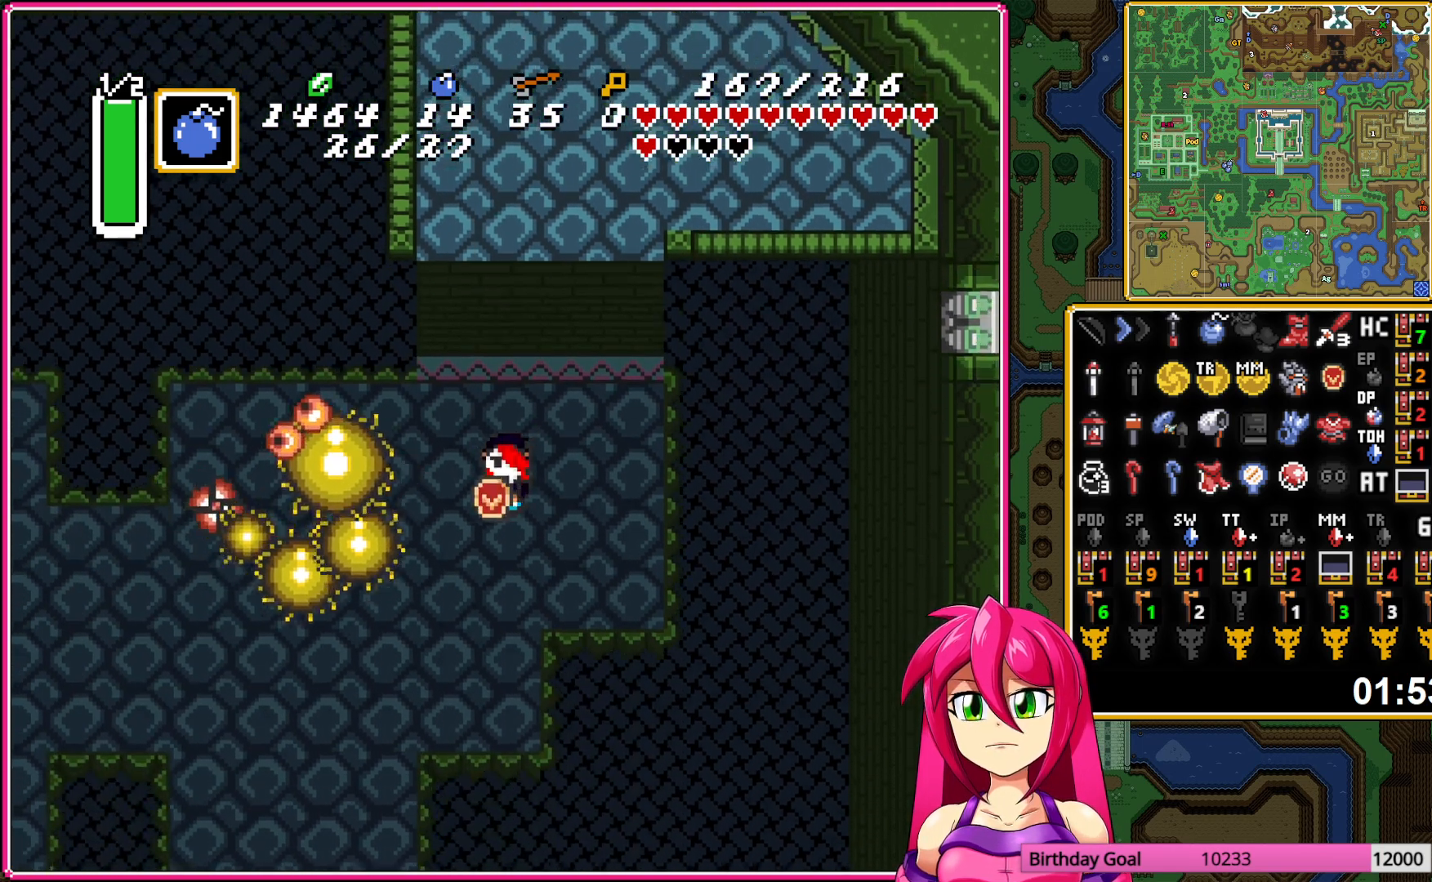
{"buttons": ["DPAD_DOWN"], "events": [[133, "B", "down"], [250, "DPAD_DOWN", "down"], [300, "B", "up"], [367, "DPAD_LEFT", "up"]]}
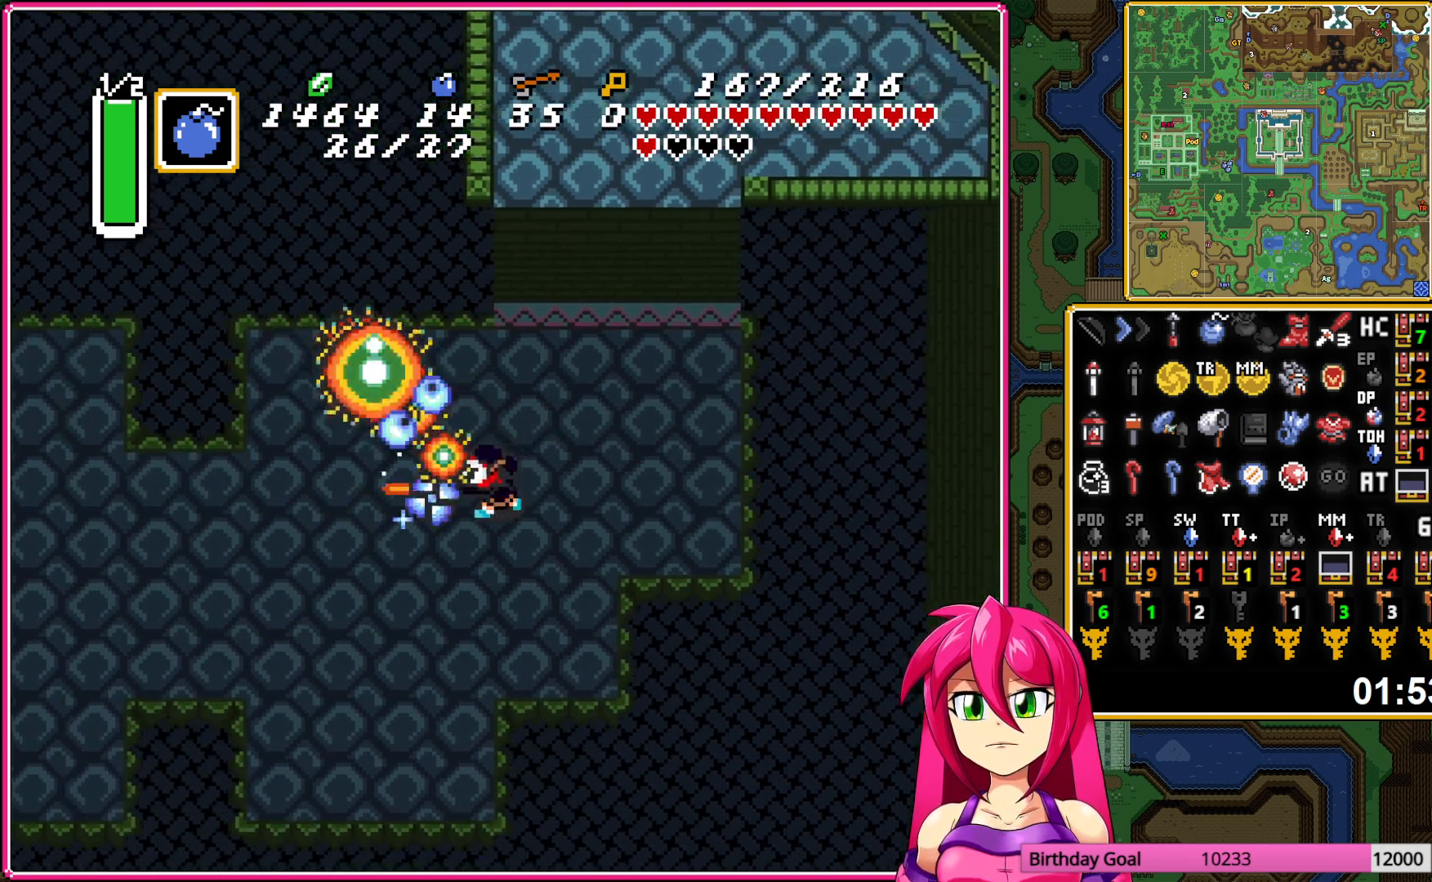
{"buttons": ["B", "DPAD_LEFT"], "events": [[183, "DPAD_LEFT", "down"], [233, "DPAD_DOWN", "up"], [383, "B", "down"]]}
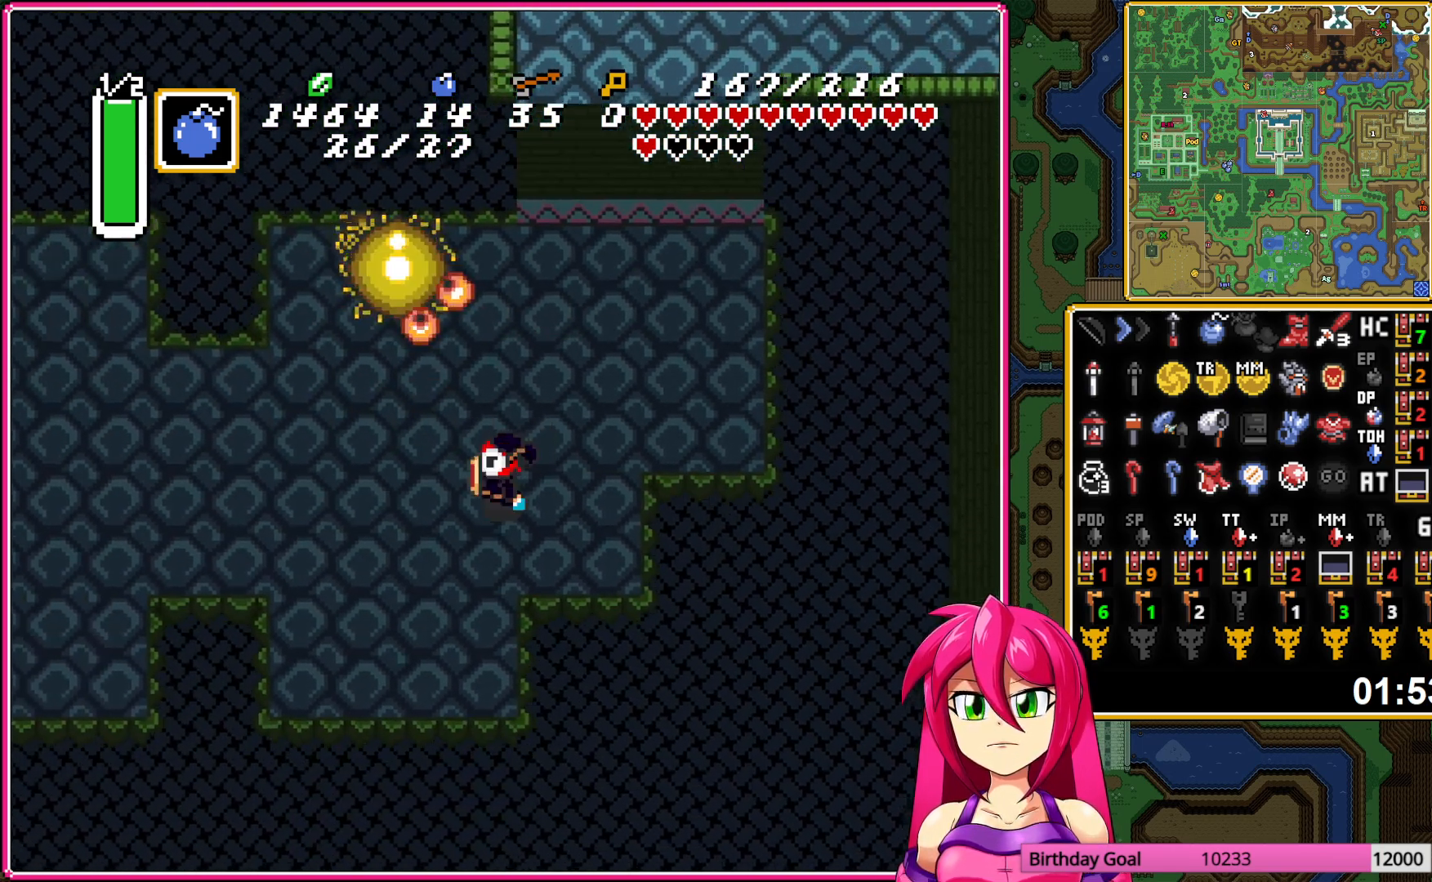
{"buttons": ["B", "DPAD_LEFT"], "events": [[383, "L1", "down"], [450, "L1", "up"]]}
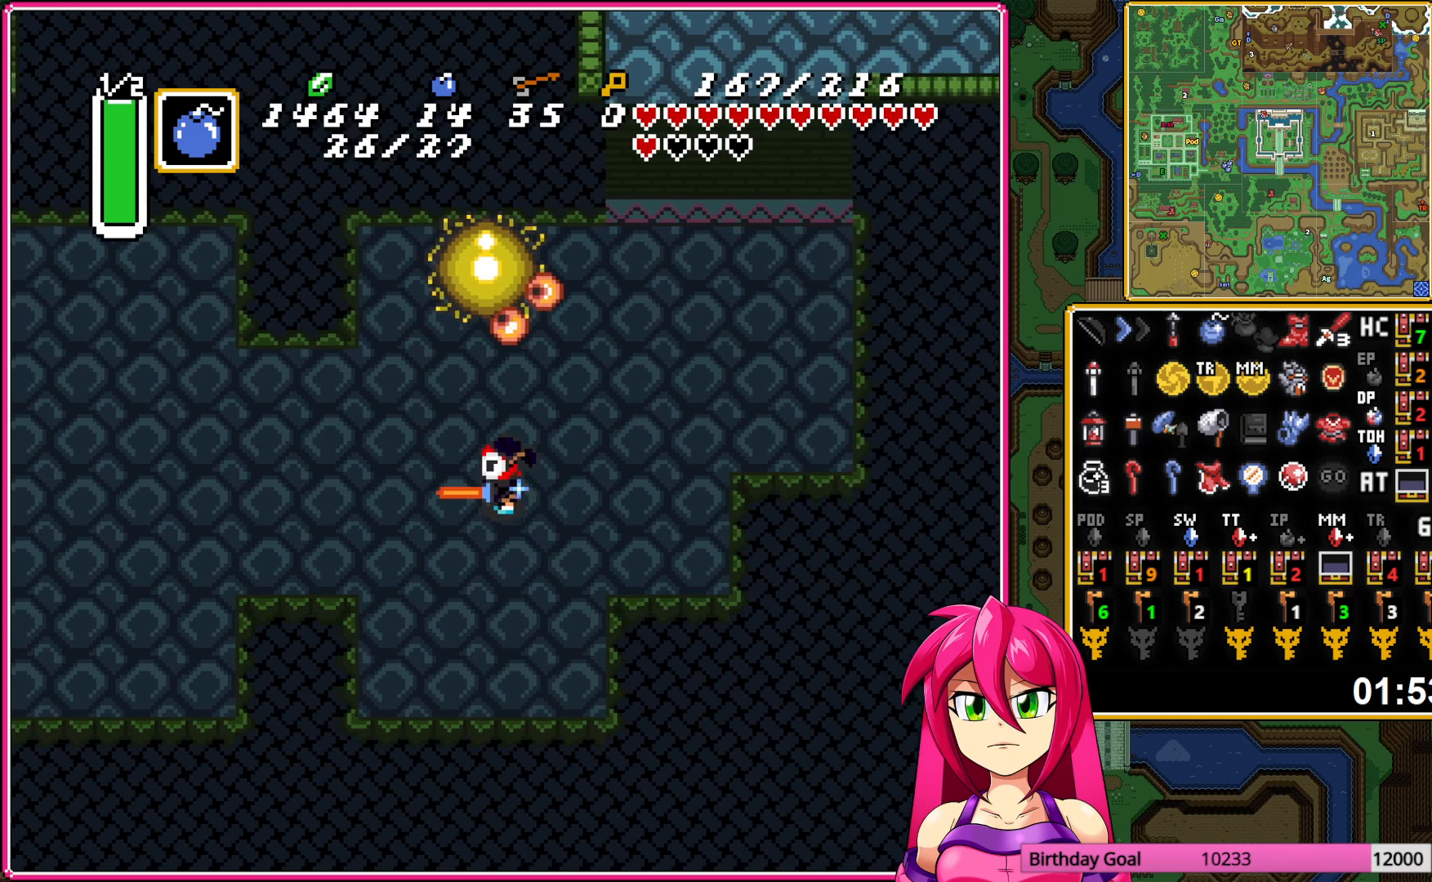
{"buttons": ["B", "DPAD_LEFT"], "events": [[267, "DPAD_LEFT", "up"], [450, "DPAD_LEFT", "down"]]}
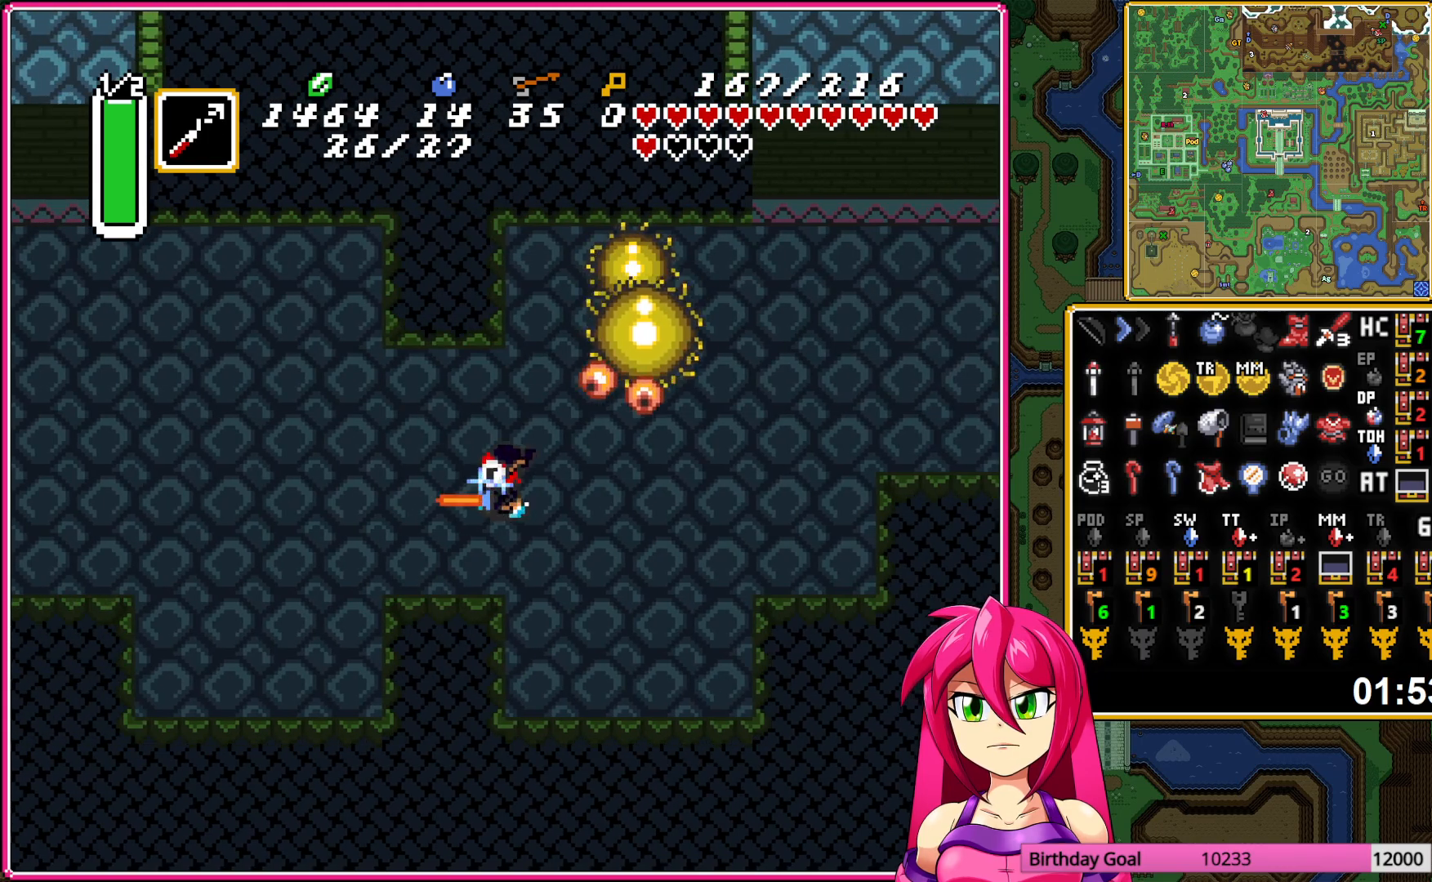
{"buttons": ["B", "DPAD_UP", "DPAD_RIGHT"], "events": [[383, "DPAD_LEFT", "up"], [450, "DPAD_RIGHT", "down"], [450, "DPAD_UP", "down"]]}
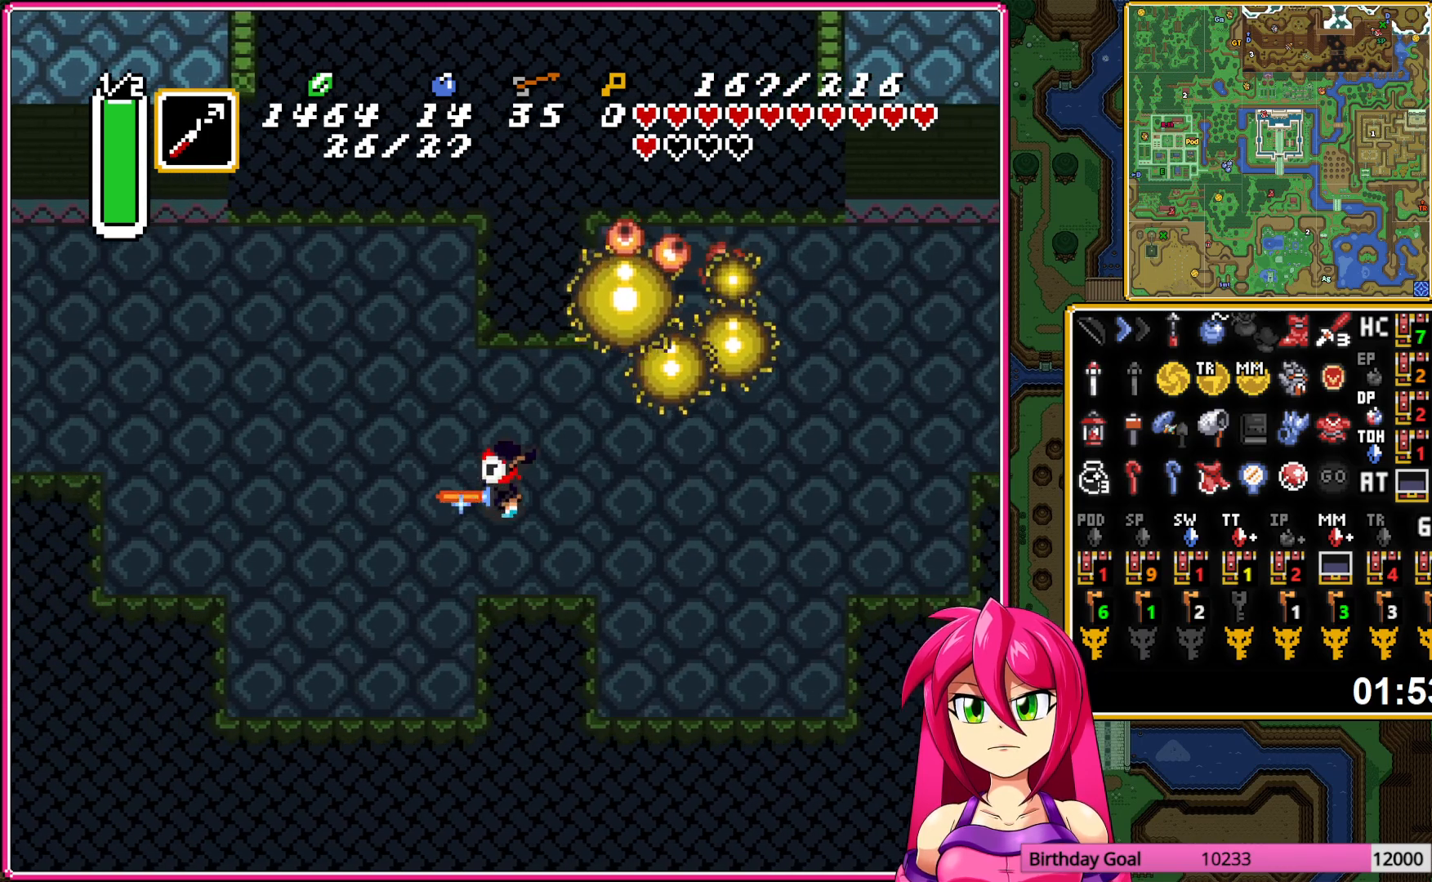
{"buttons": ["B", "DPAD_RIGHT"], "events": [[400, "B", "up"], [483, "B", "down"], [483, "DPAD_UP", "up"]]}
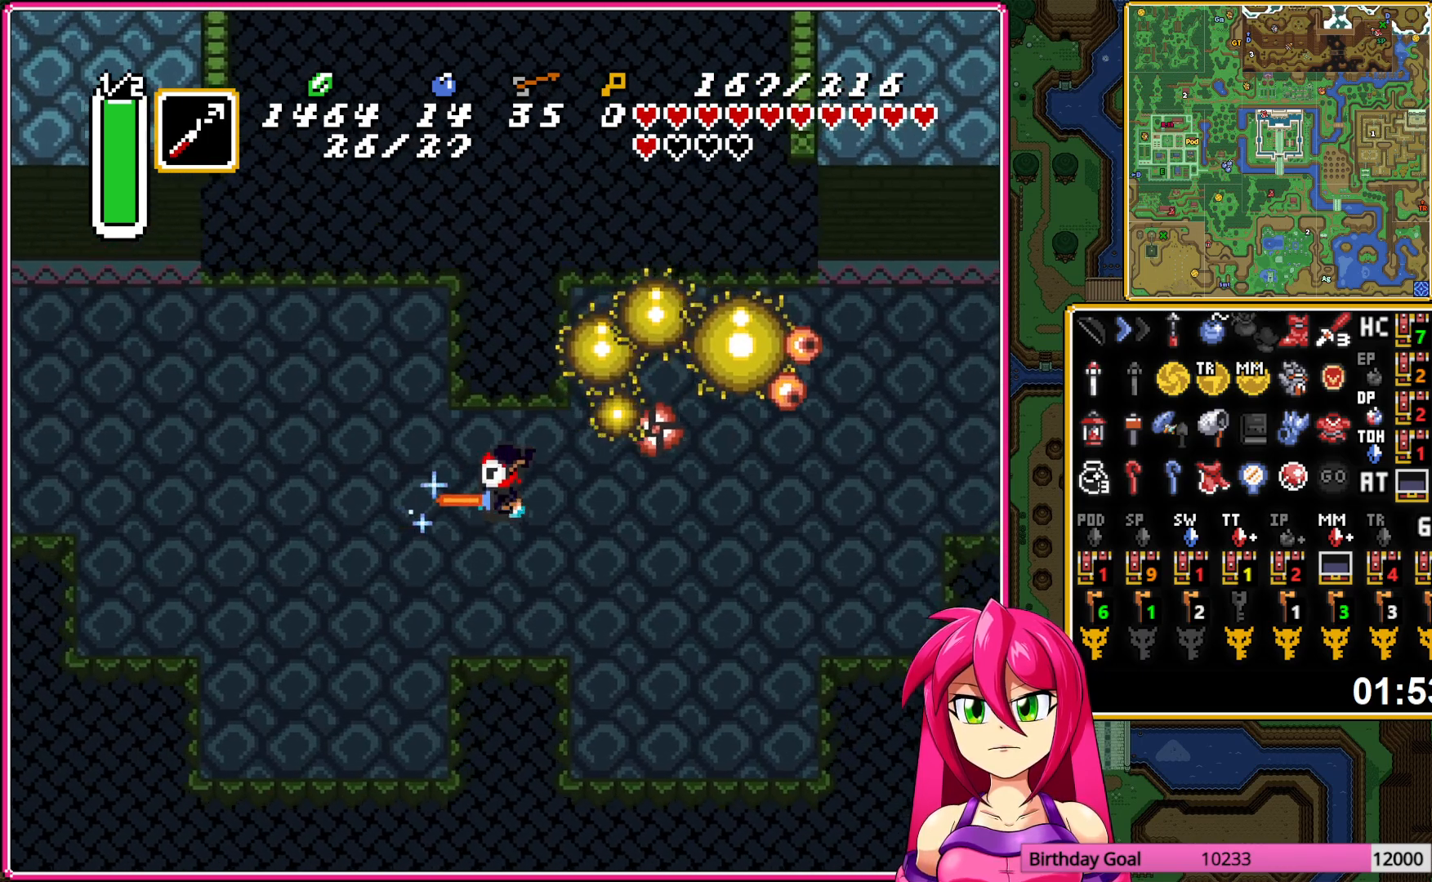
{"buttons": ["DPAD_DOWN", "DPAD_RIGHT"], "events": [[100, "B", "up"], [100, "DPAD_DOWN", "down"]]}
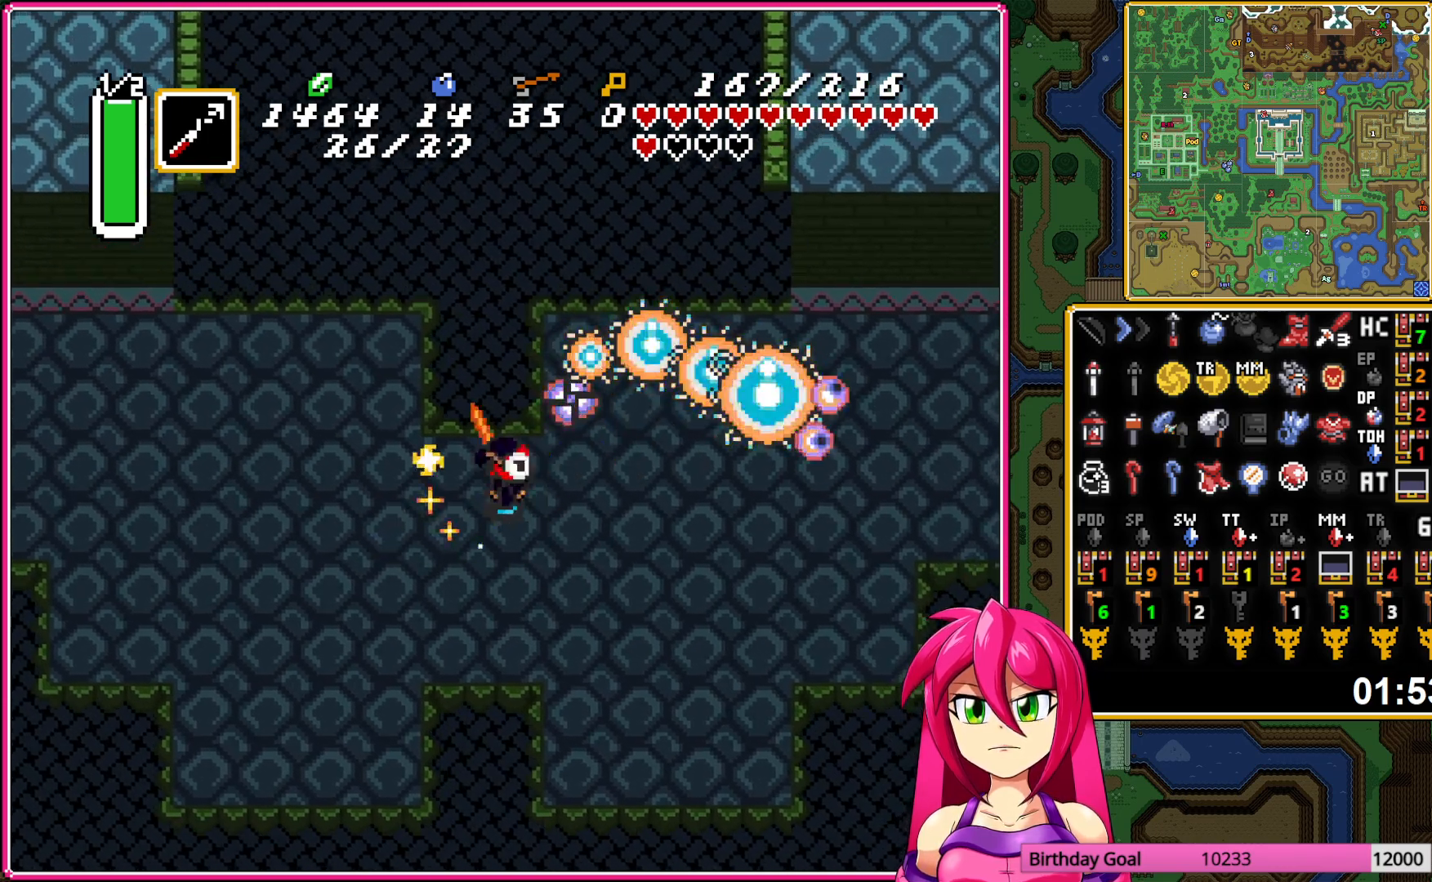
{"buttons": ["DPAD_DOWN"], "events": [[450, "DPAD_RIGHT", "up"]]}
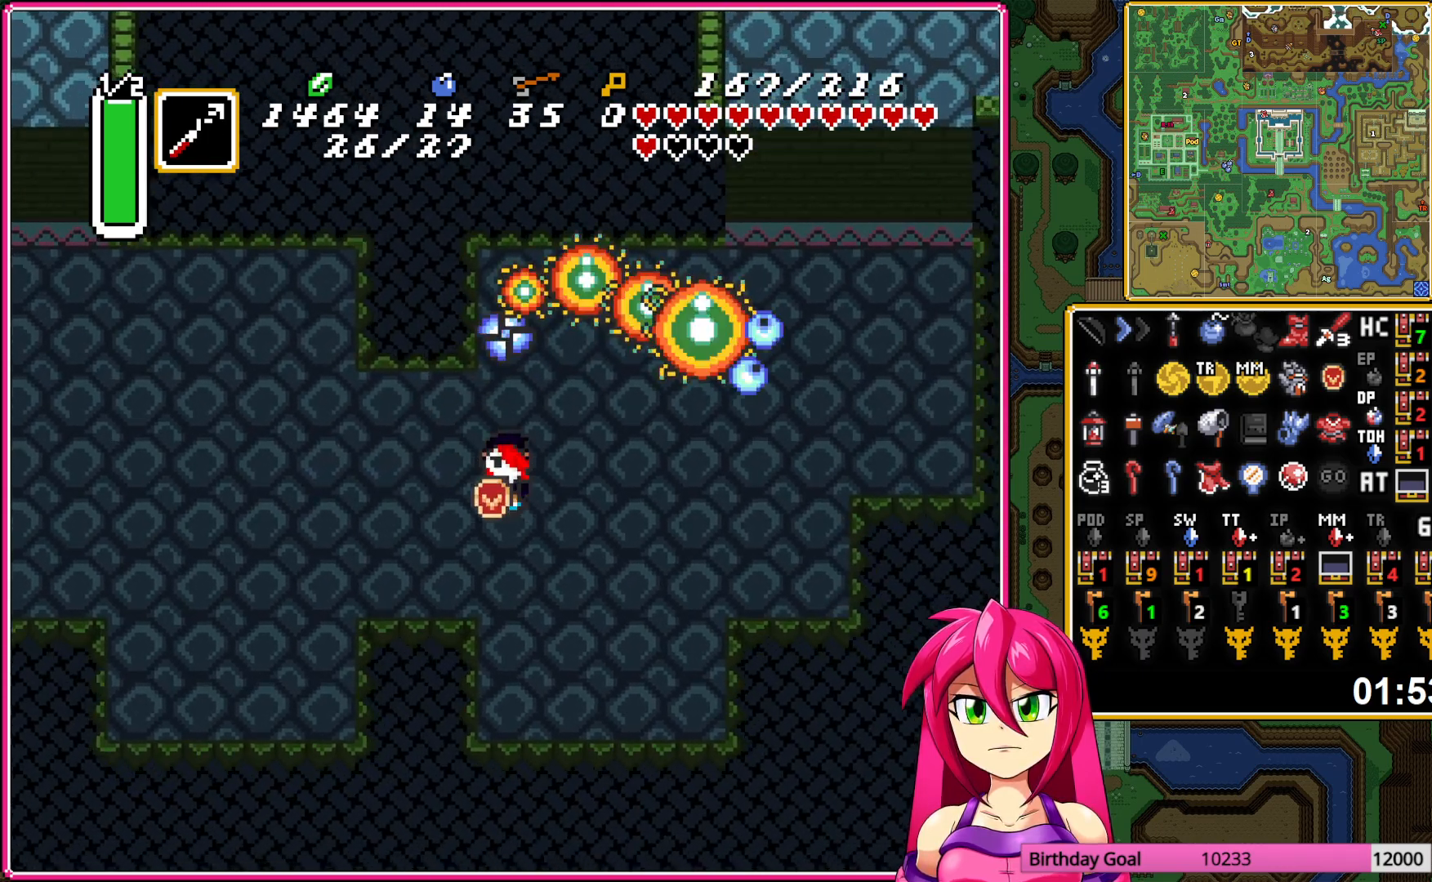
{"buttons": ["DPAD_DOWN"], "events": [[300, "DPAD_LEFT", "down"], [383, "DPAD_LEFT", "up"]]}
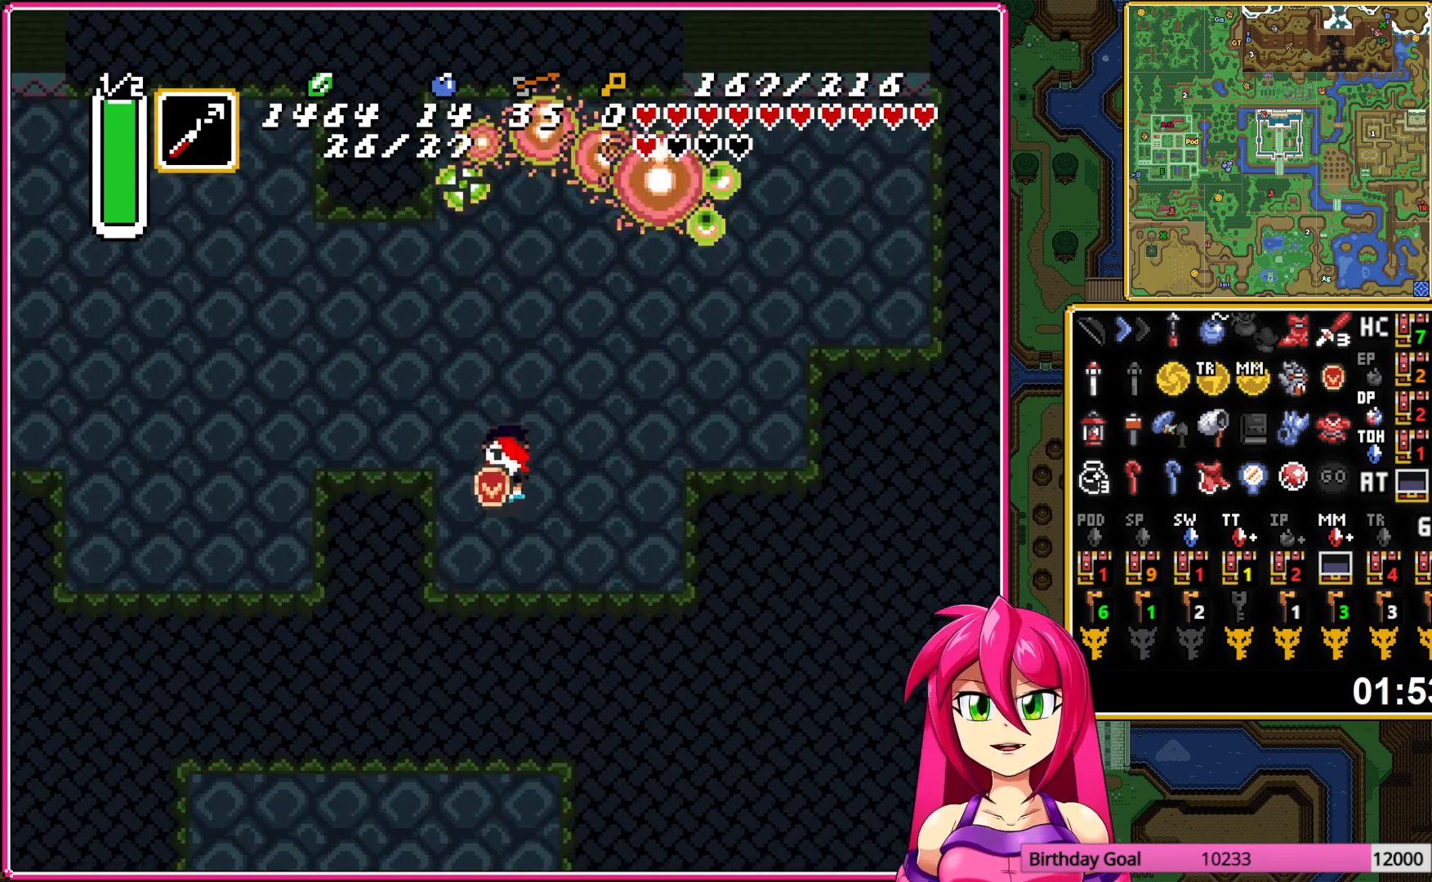
{"buttons": [], "events": [[17, "DPAD_DOWN", "up"], [300, "DPAD_UP", "down"], [417, "DPAD_UP", "up"]]}
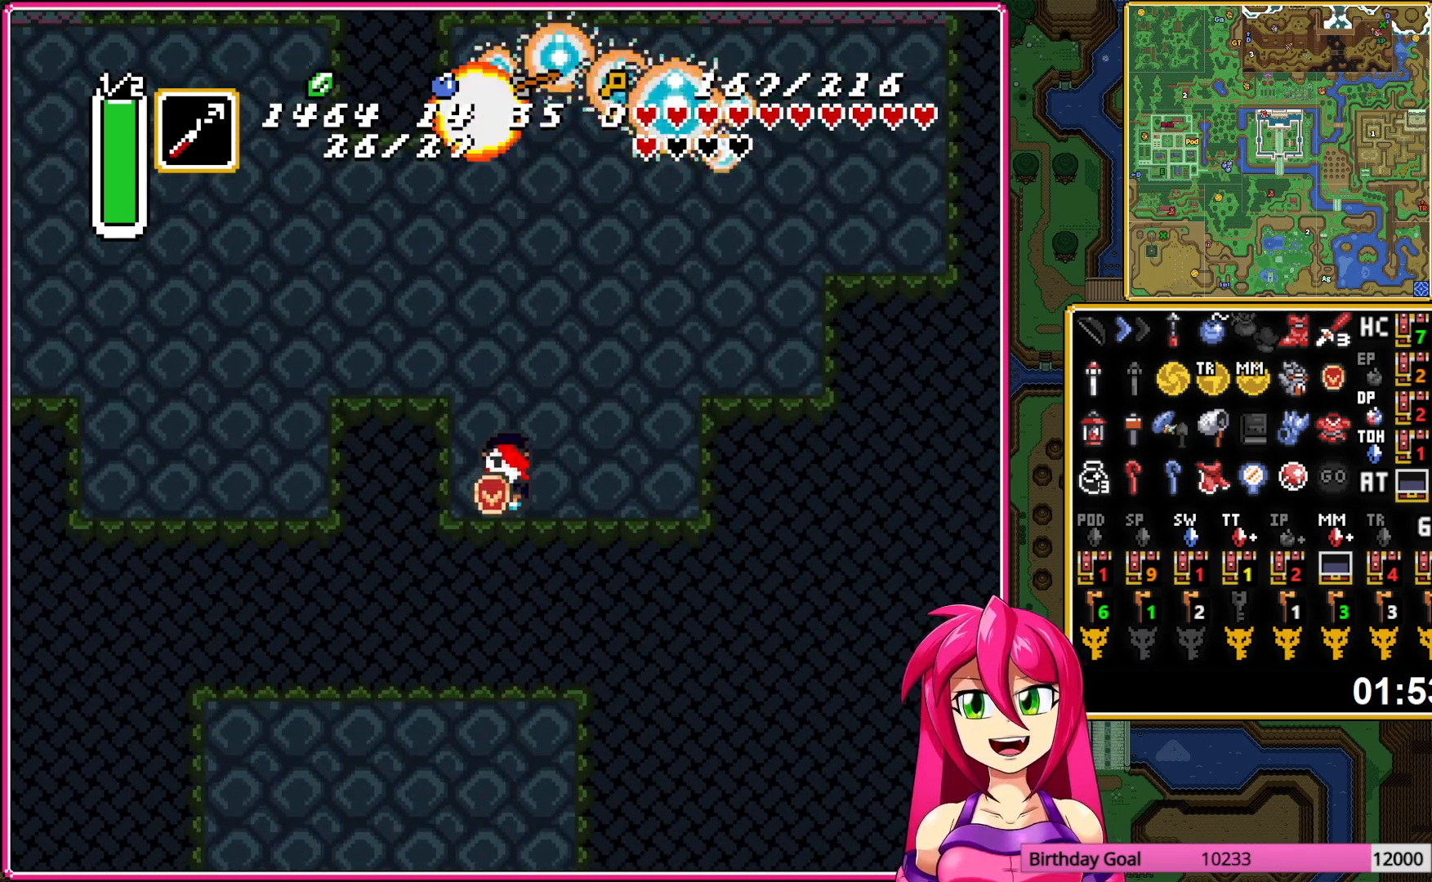
{"buttons": [], "events": [[17, "DPAD_LEFT", "down"], [83, "DPAD_LEFT", "up"], [200, "DPAD_DOWN", "down"], [250, "DPAD_DOWN", "up"]]}
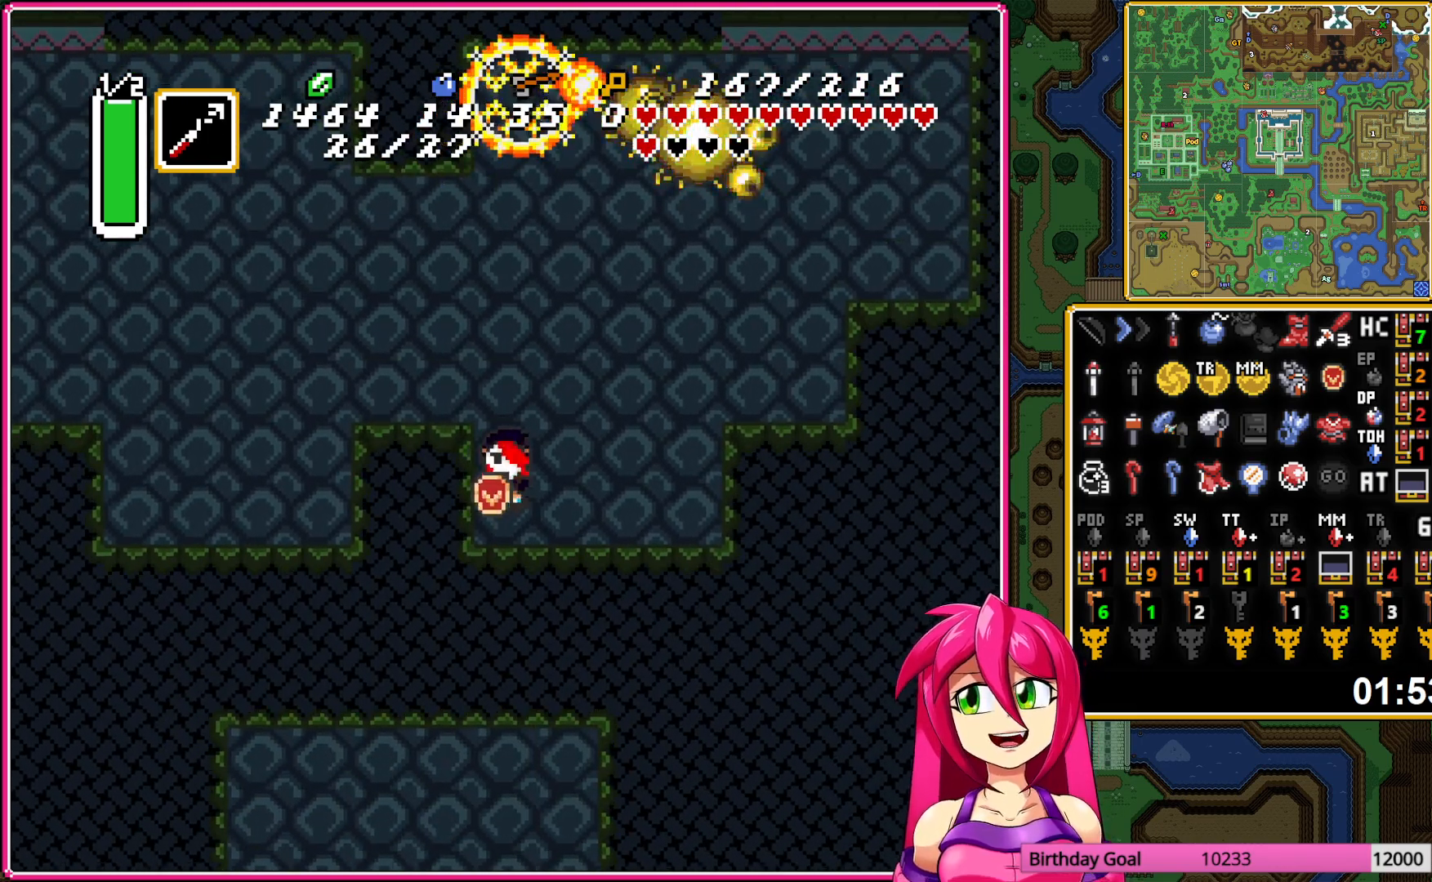
{"buttons": [], "events": [[83, "DPAD_DOWN", "down"], [117, "DPAD_DOWN", "up"]]}
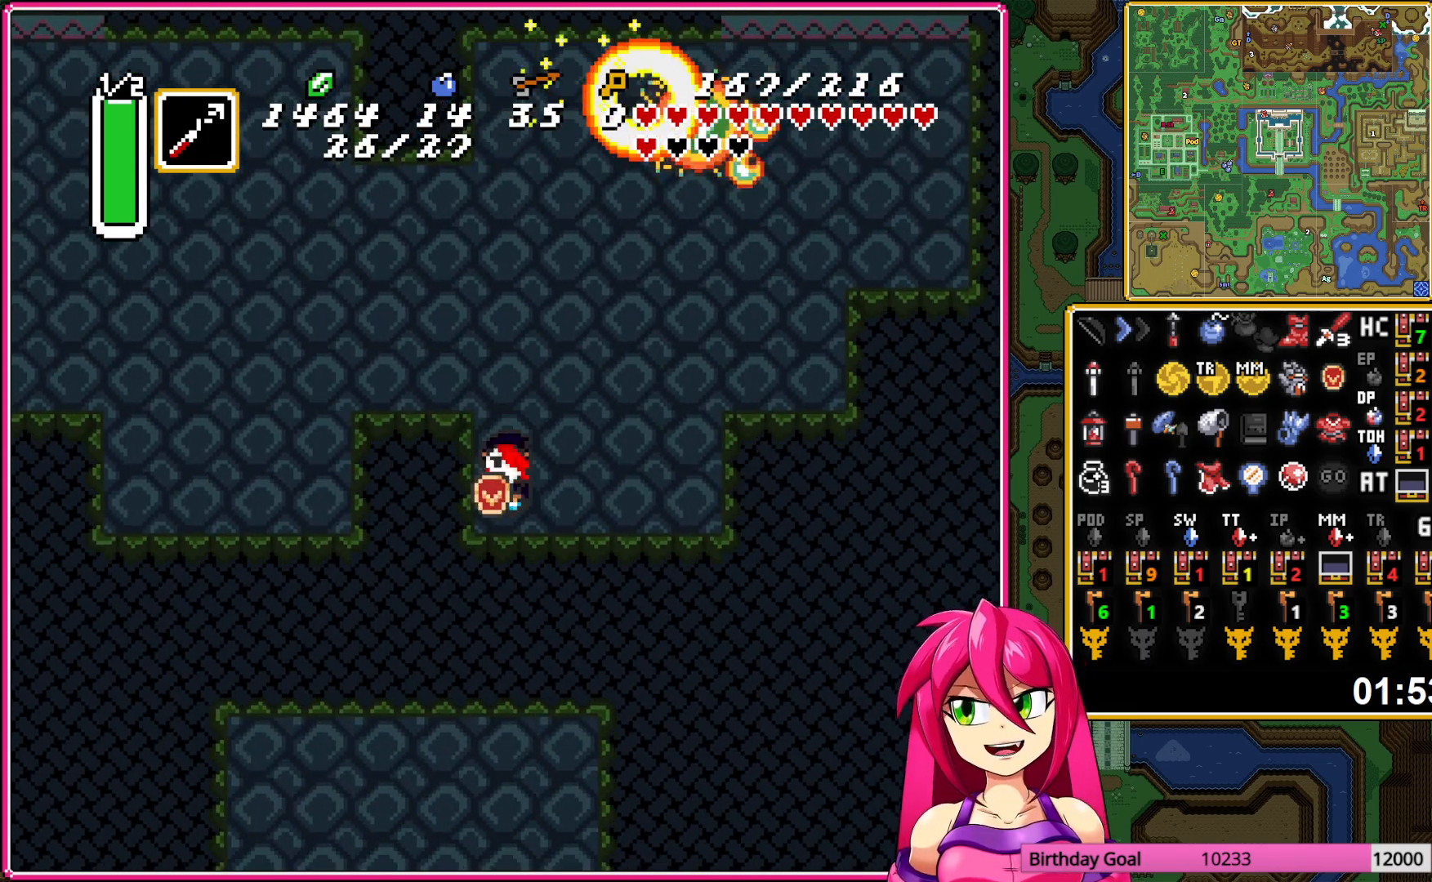
{"buttons": [], "events": []}
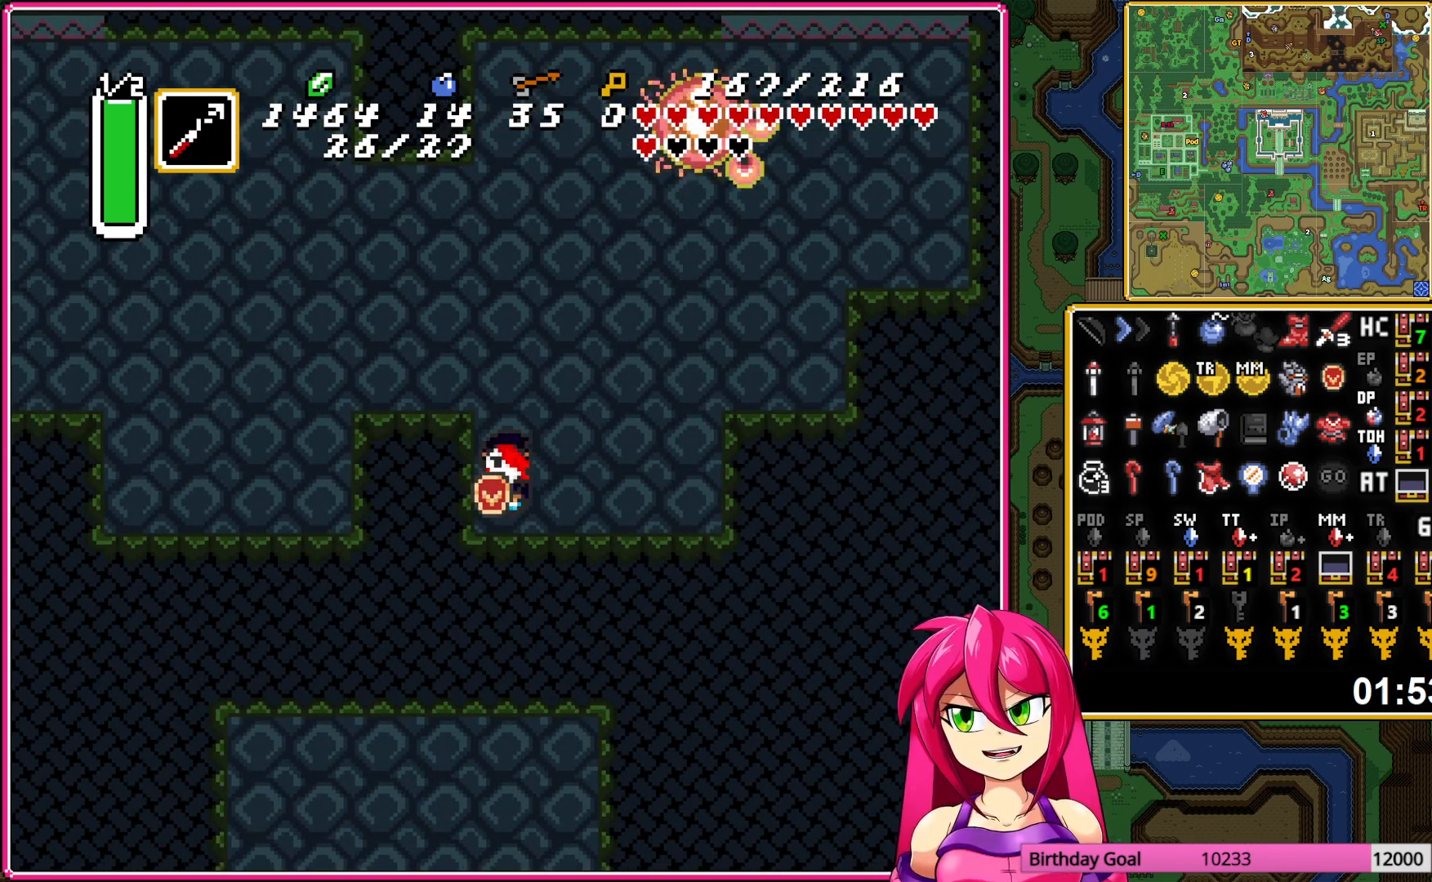
{"buttons": [], "events": []}
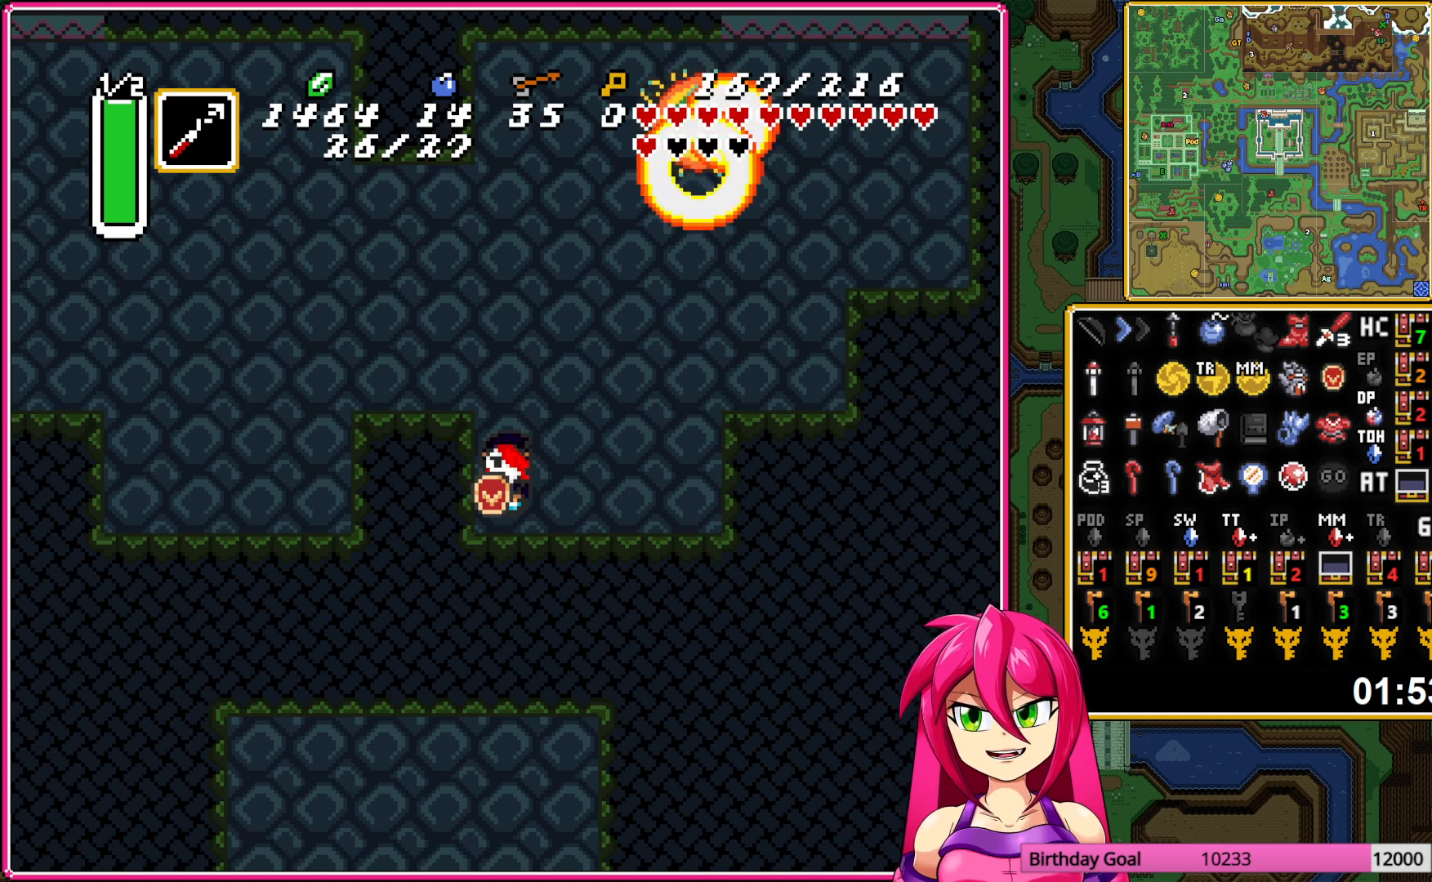
{"buttons": [], "events": []}
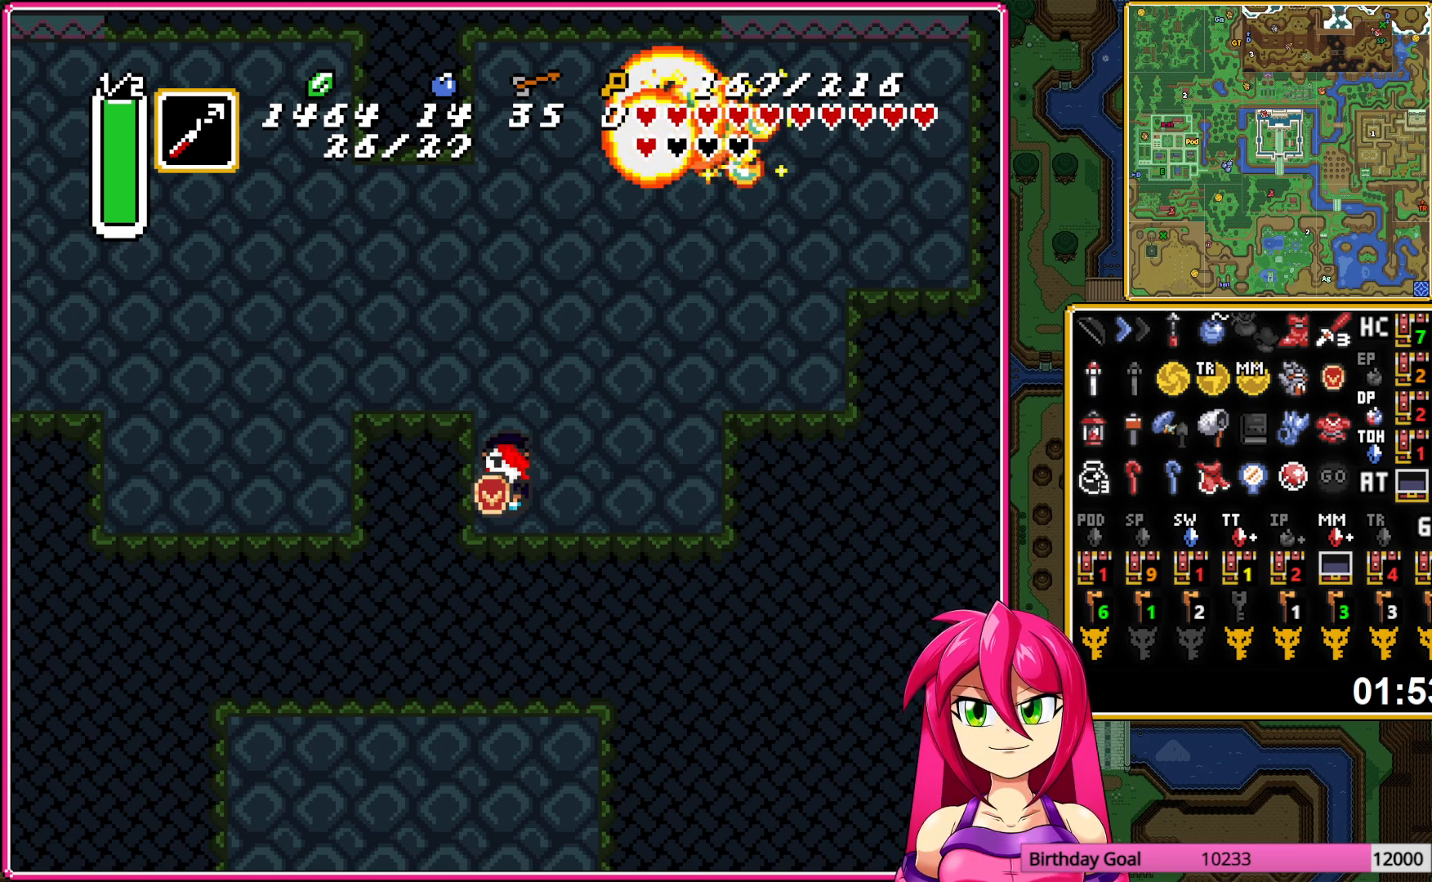
{"buttons": [], "events": []}
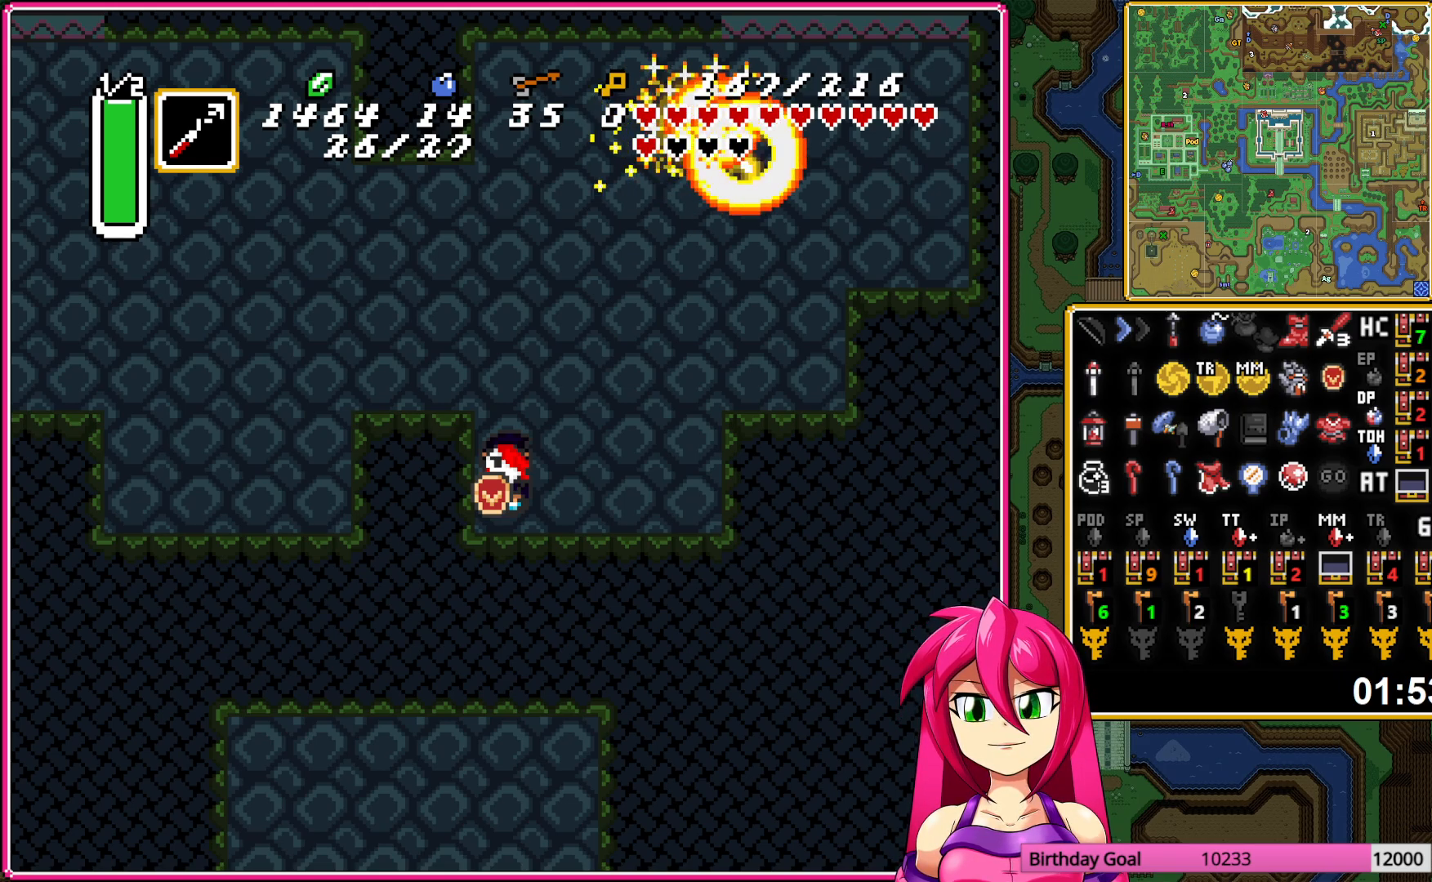
{"buttons": [], "events": []}
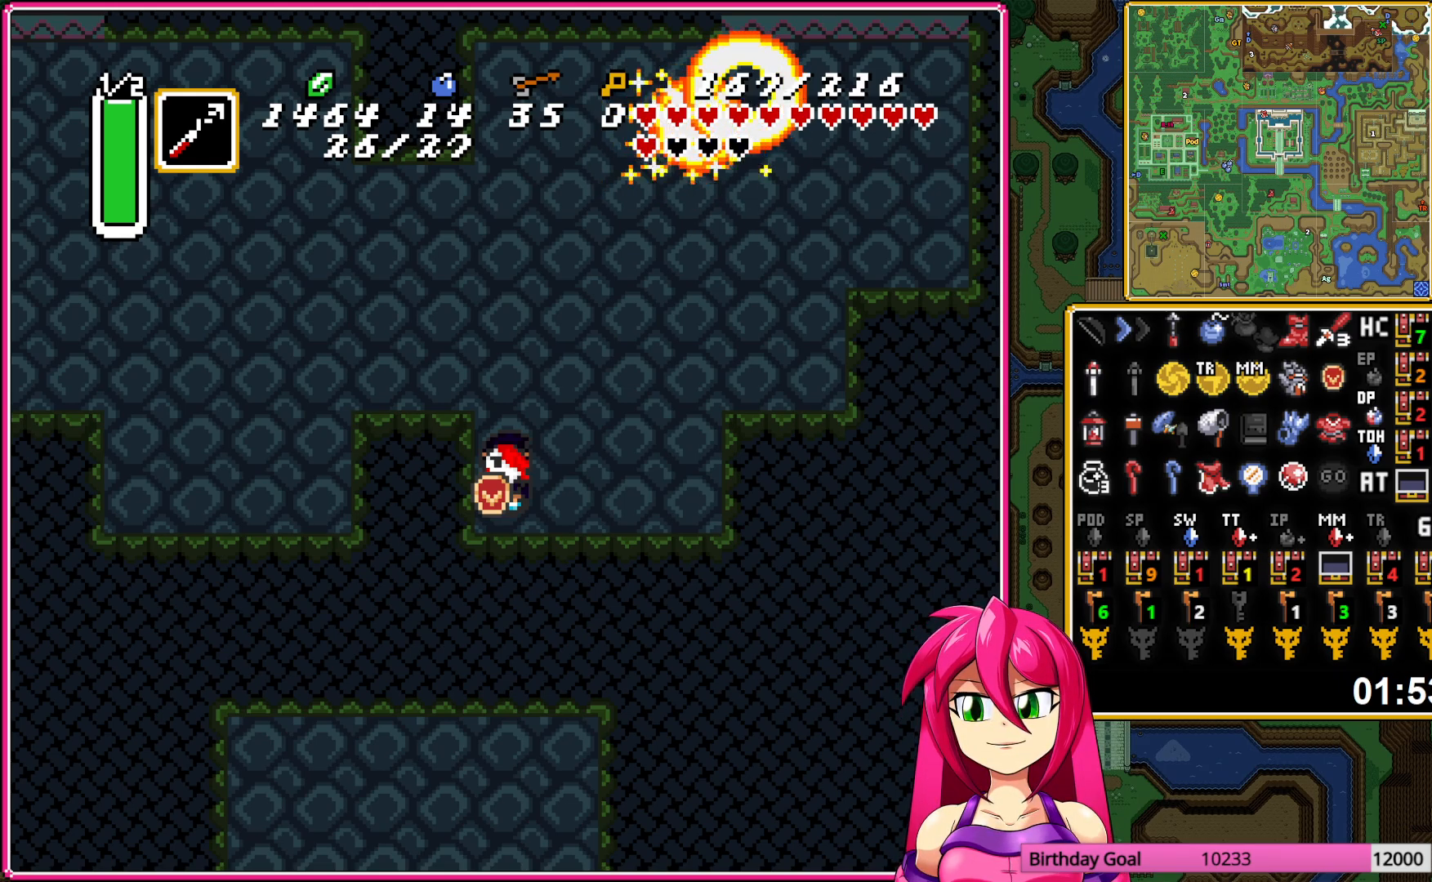
{"buttons": [], "events": []}
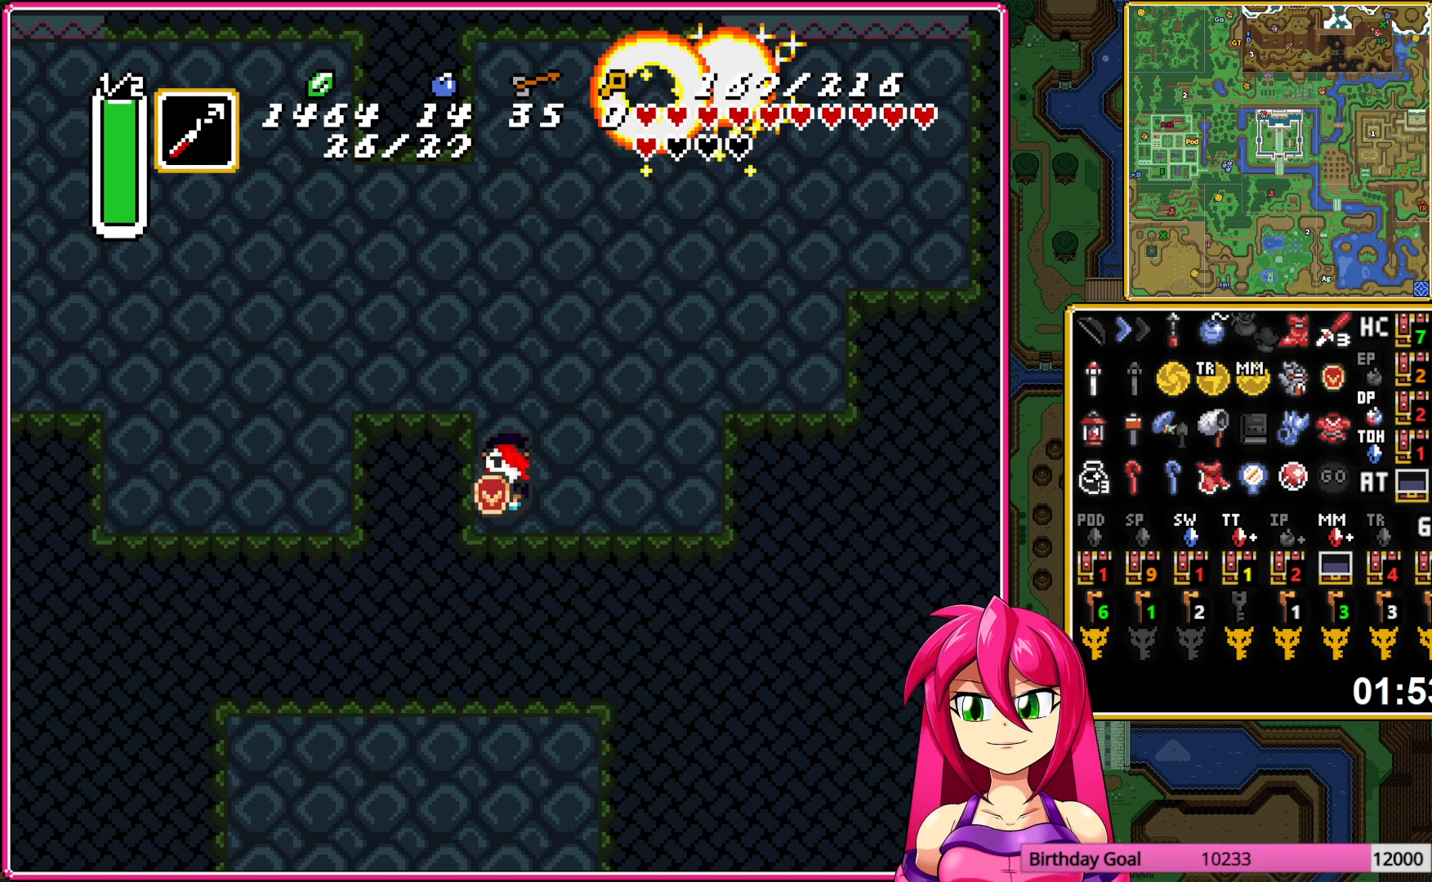
{"buttons": [], "events": [[167, "Y", "down"], [317, "Y", "up"]]}
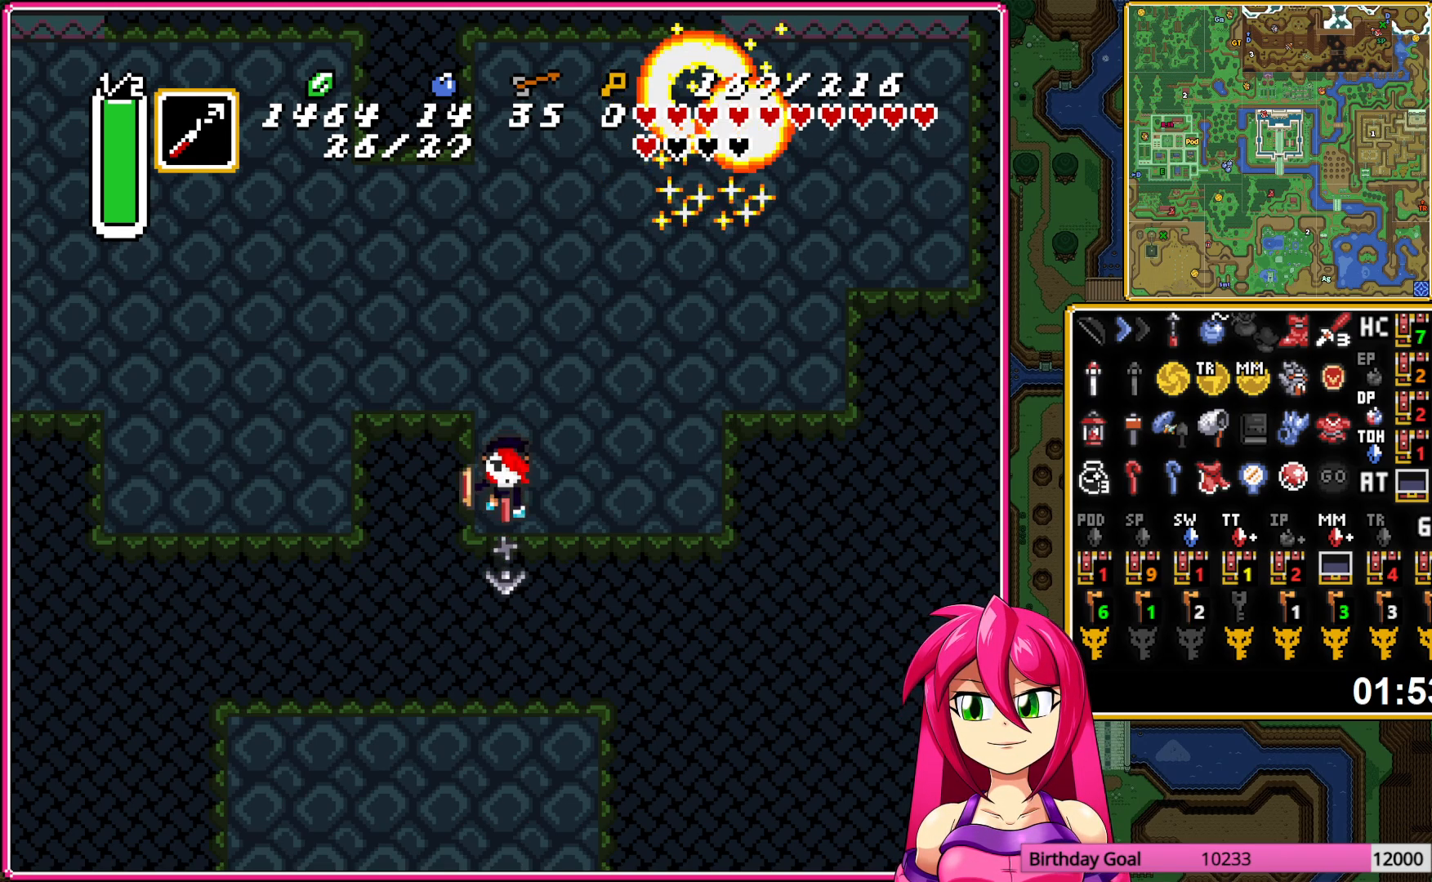
{"buttons": [], "events": []}
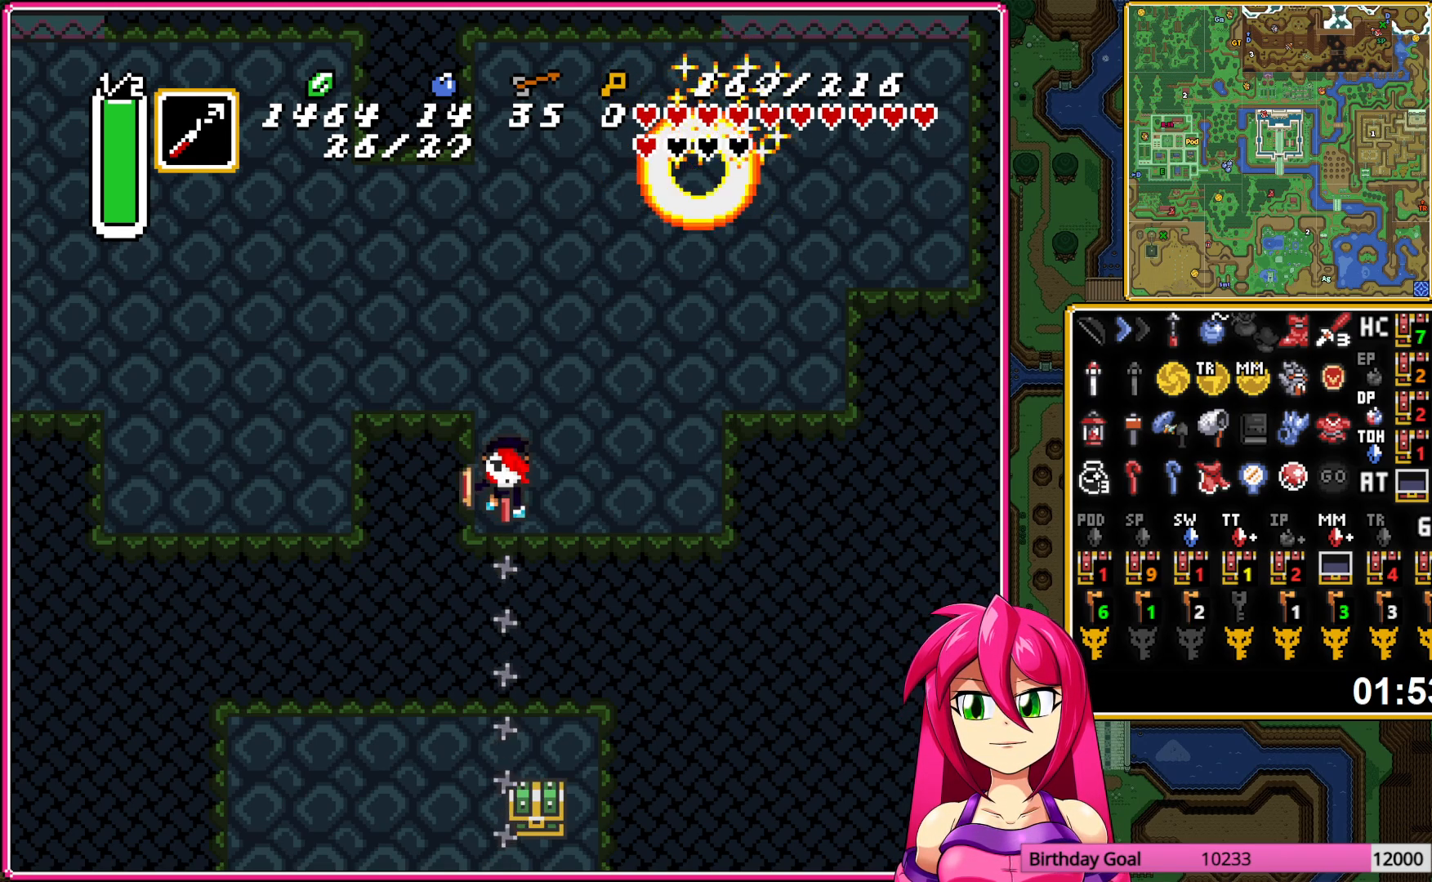
{"buttons": [], "events": [[183, "Y", "down"], [250, "Y", "up"], [333, "Y", "down"], [450, "Y", "up"]]}
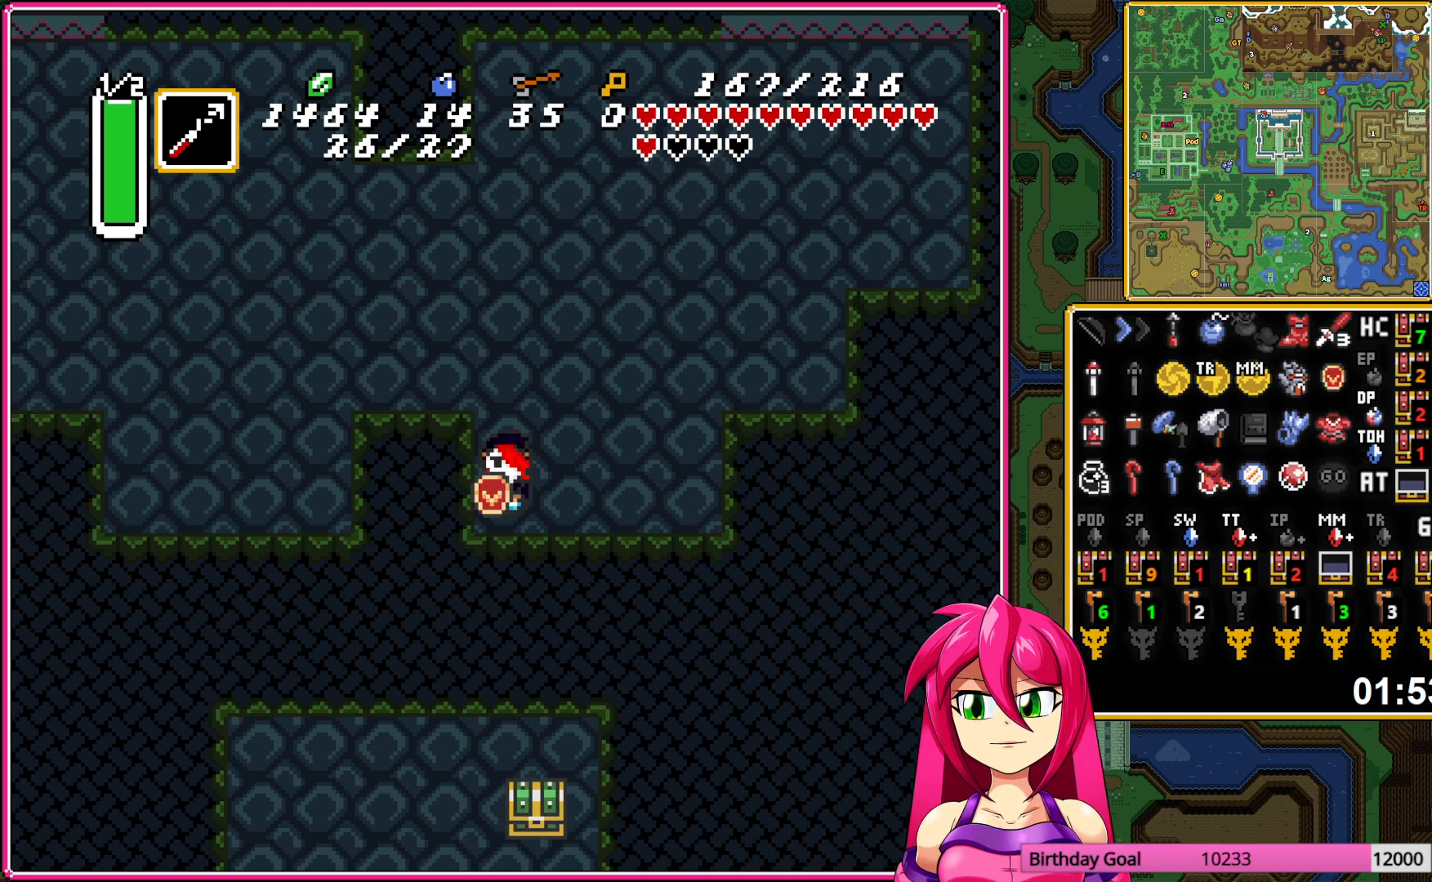
{"buttons": ["DPAD_LEFT"], "events": [[467, "DPAD_LEFT", "down"]]}